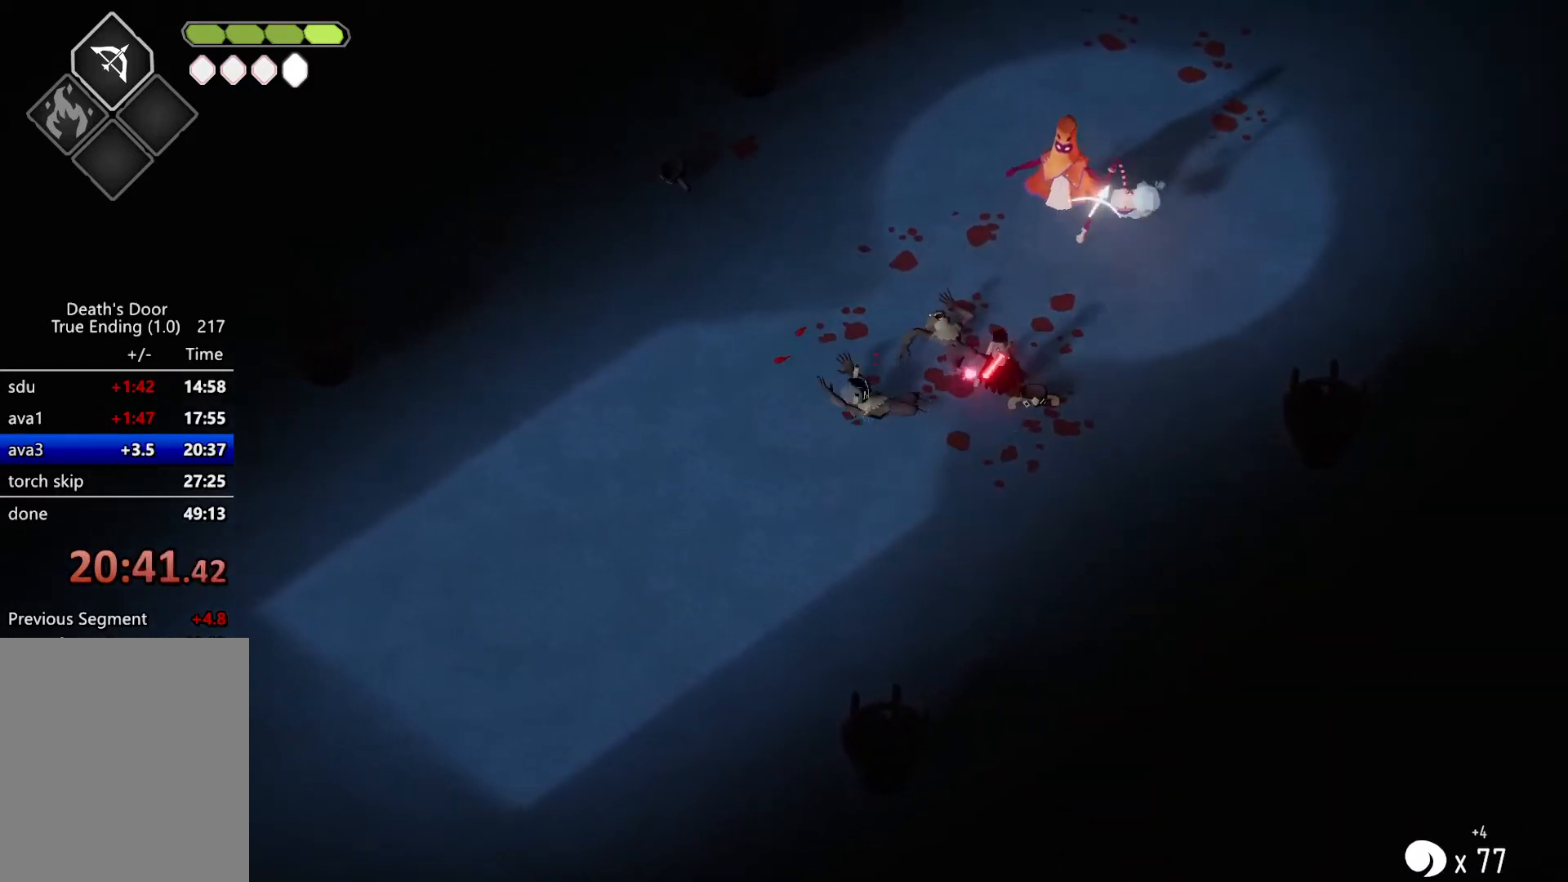
Gameplay with keyboard; each line is a JSON object with the keys held at the frame after it. "events" lists presses ("down") and releases ("up") of "a", "attack", "attack2", "d", "escape", "heavy", "heavy2", "magic", "roll", "s", "shift" and "w" between this image and that frame as [ms after this image, input, new state], when the widget could be followed in between. No other keys are recorded. Mouse input is not recorded. Key names are as the overlay labels them; some are game actions (e.g. jump) rather than physical keys.
{"keys": ["attack", "w"], "events": [[233, "roll", "up"], [467, "attack", "down"]]}
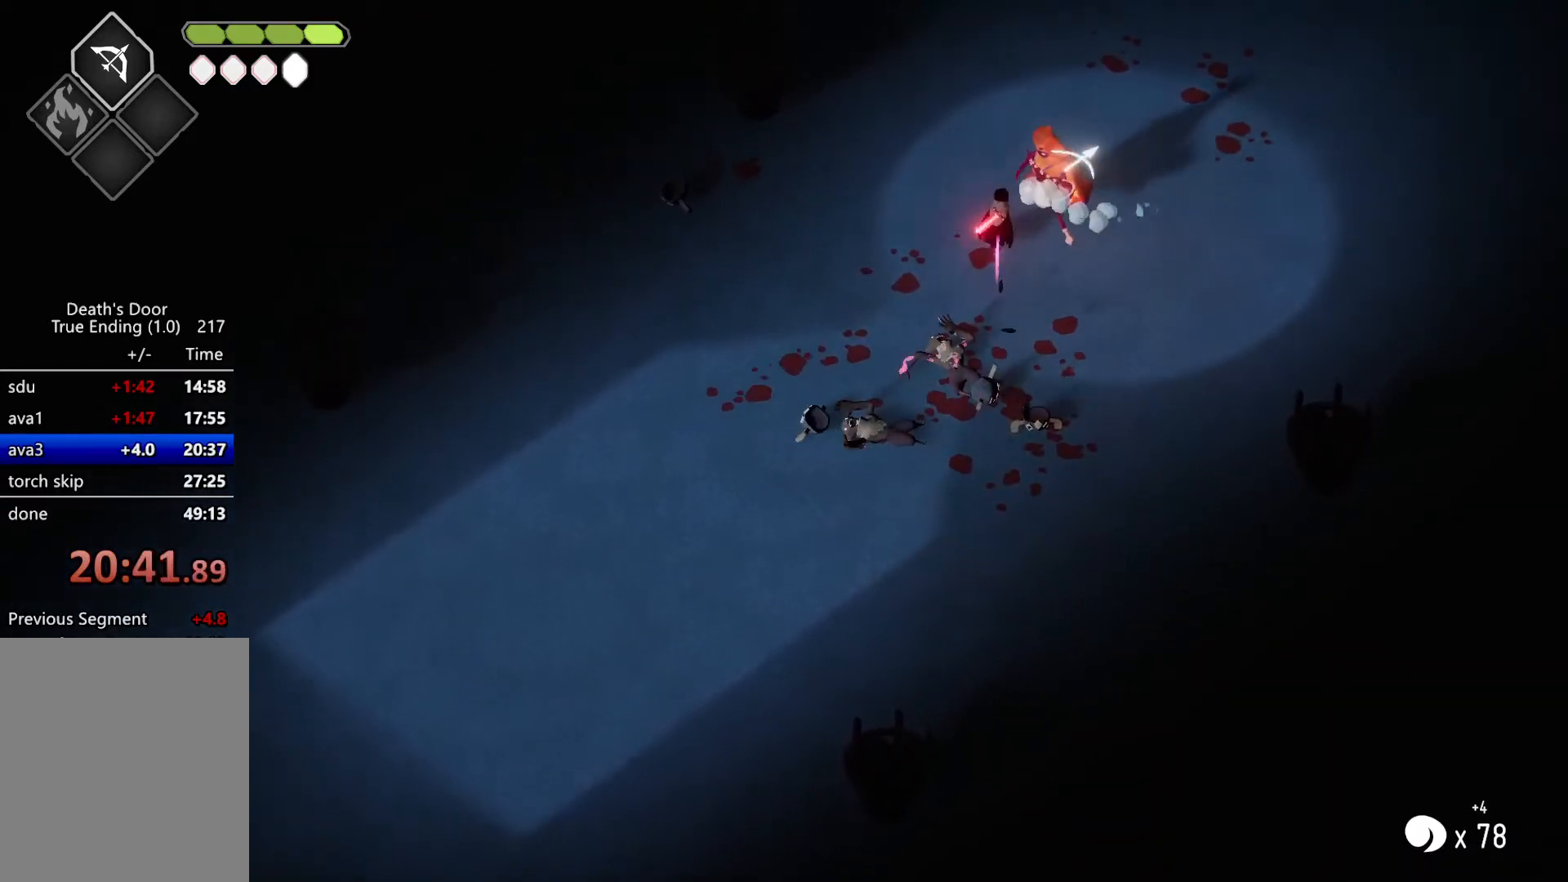
{"keys": ["attack", "d", "w"], "events": [[33, "d", "down"], [267, "attack", "up"], [300, "attack", "down"], [433, "attack", "up"], [500, "attack", "down"]]}
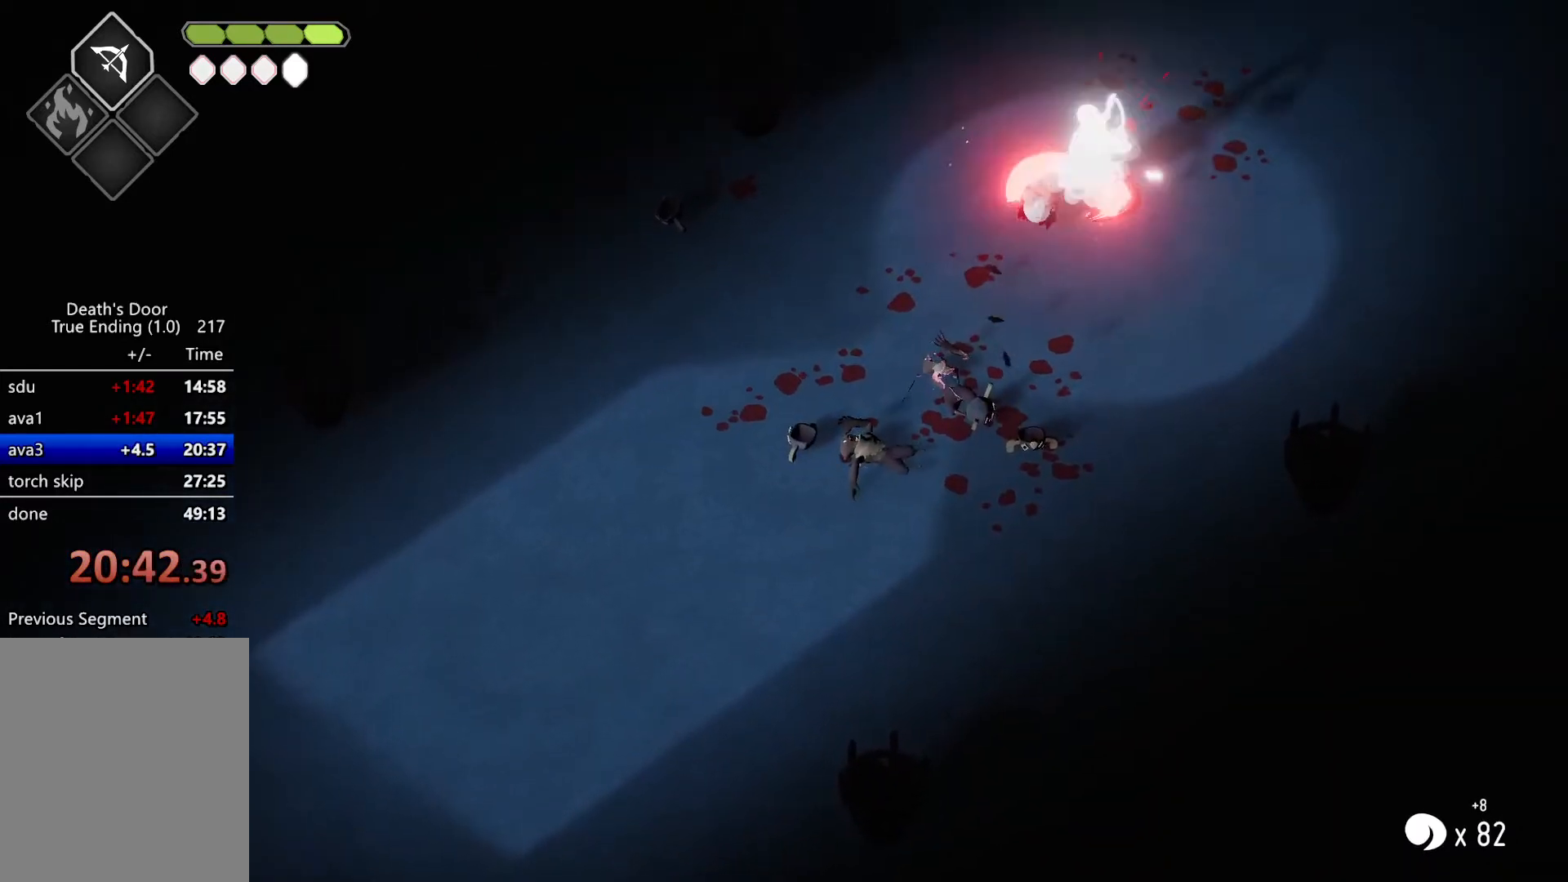
{"keys": ["d", "w"], "events": [[67, "attack", "up"], [167, "attack", "down"], [233, "attack", "up"], [300, "attack", "down"], [400, "attack", "up"]]}
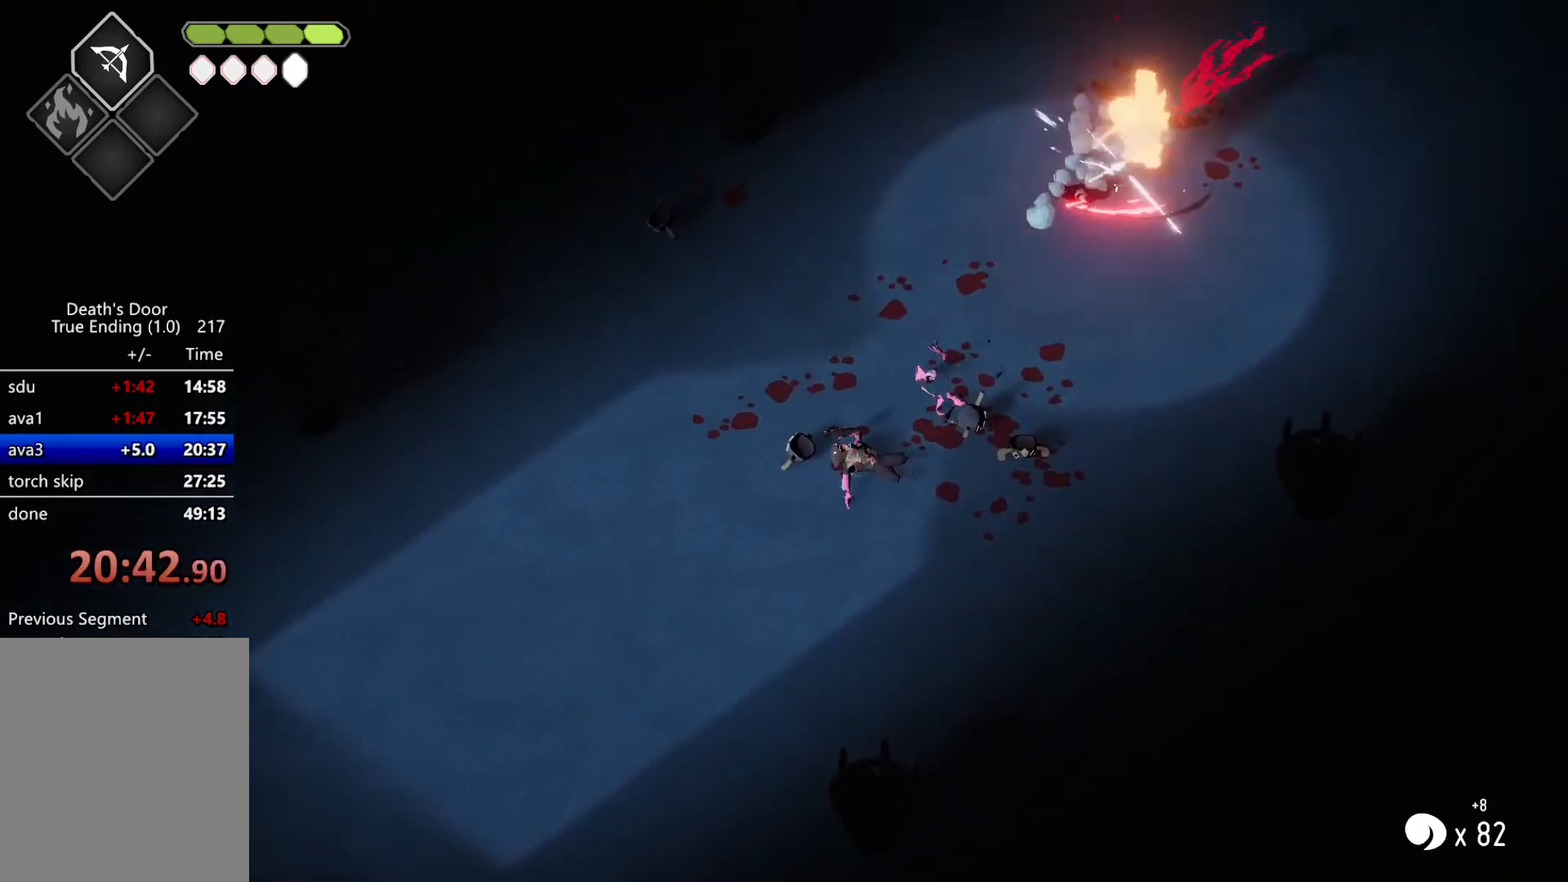
{"keys": ["d", "w"], "events": [[233, "attack", "down"], [267, "attack", "up"], [367, "attack", "down"], [467, "attack", "up"]]}
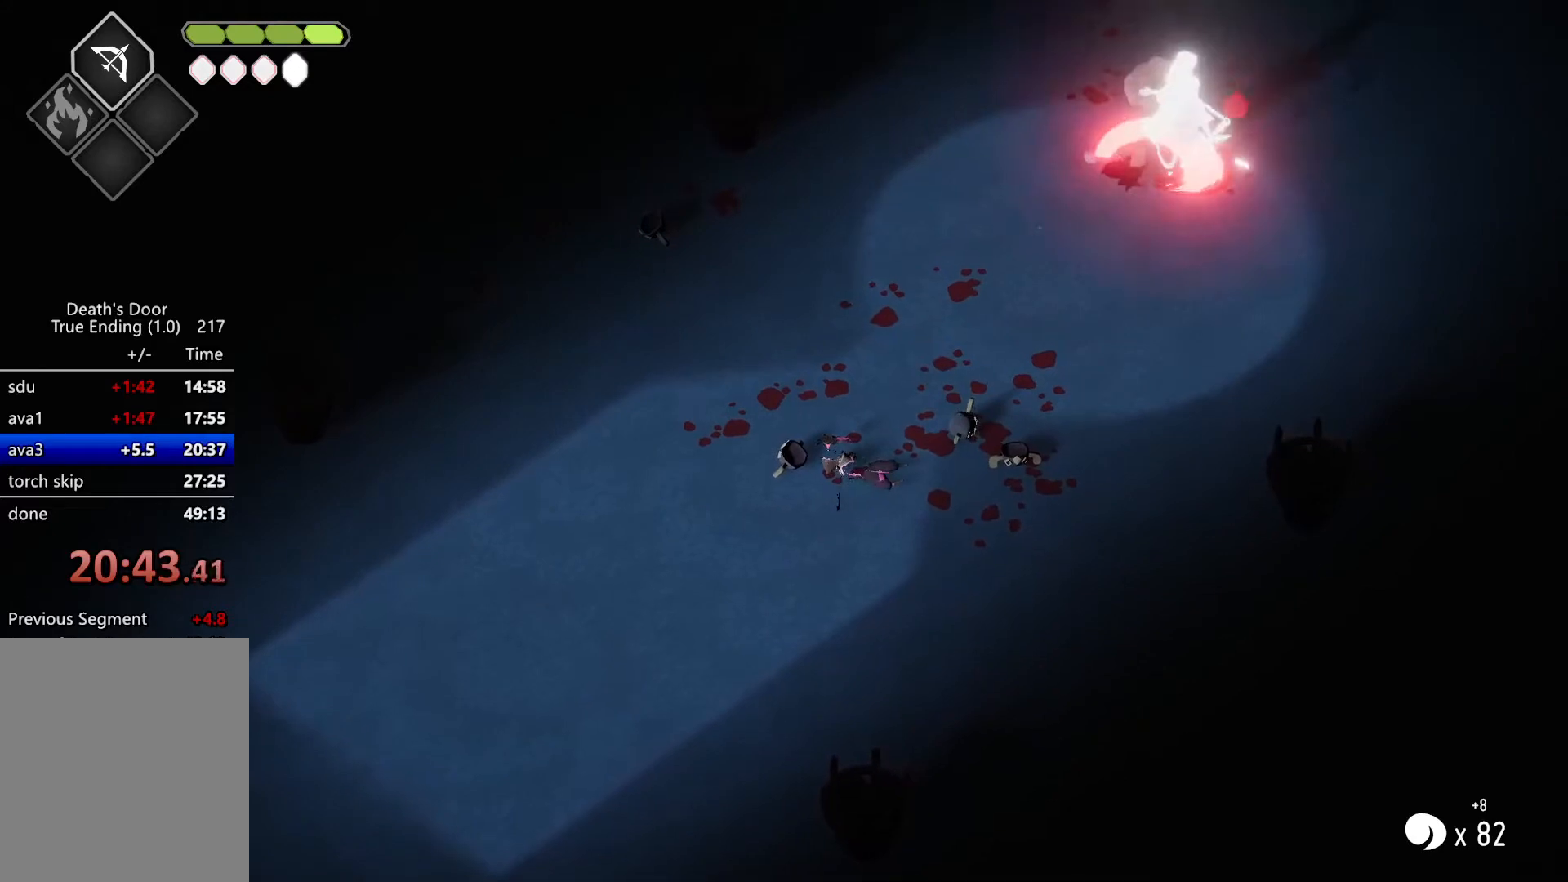
{"keys": [], "events": [[67, "attack", "down"], [167, "attack", "up"], [267, "attack", "down"], [300, "attack", "up"], [433, "d", "up"], [433, "w", "up"]]}
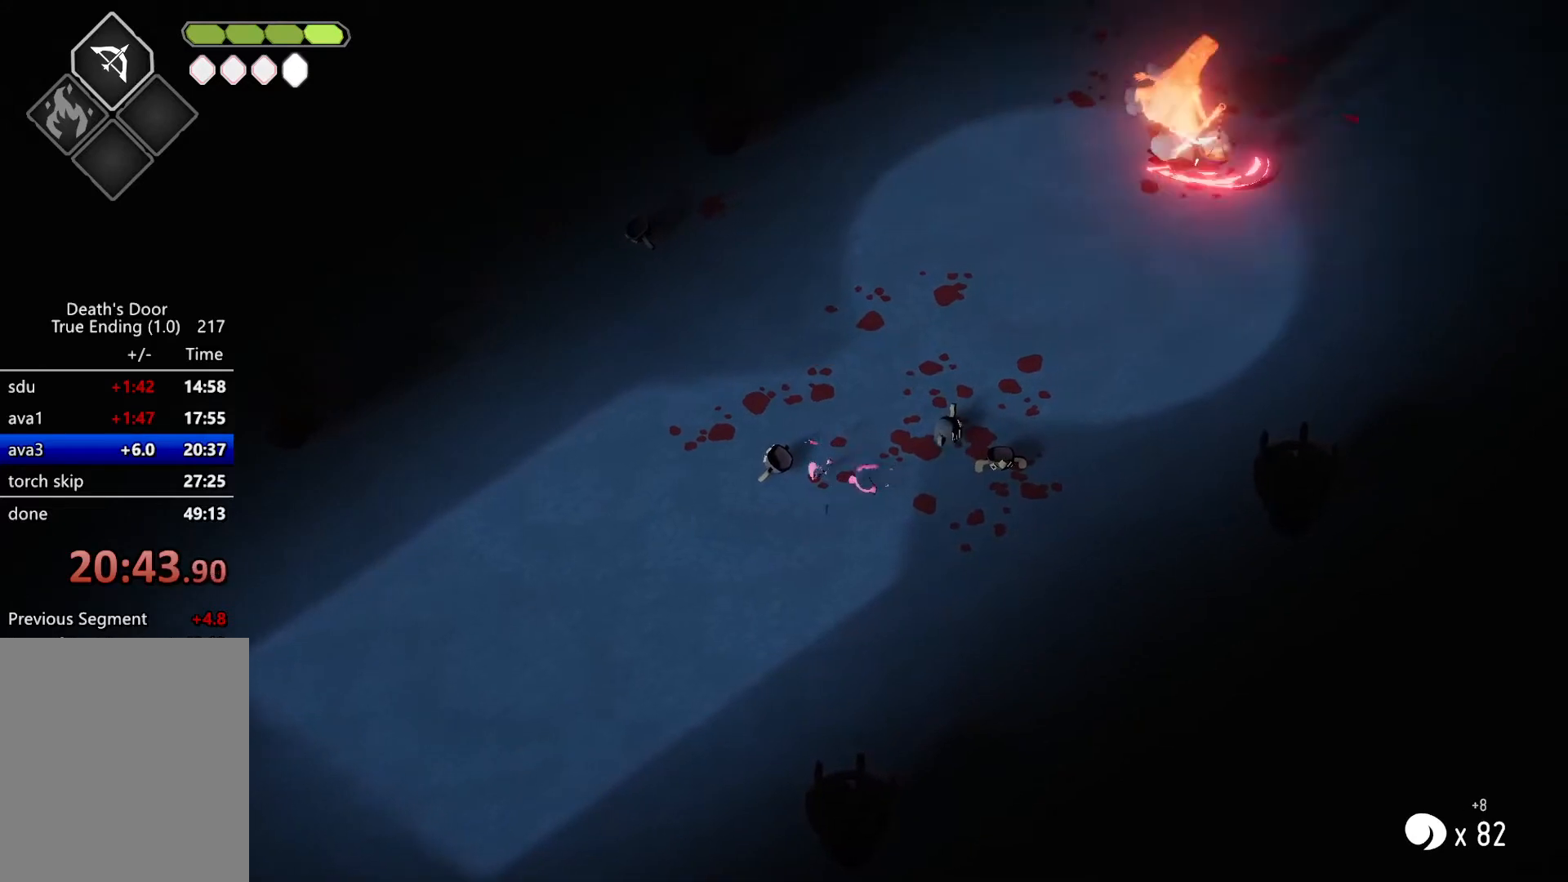
{"keys": ["a", "s"], "events": [[133, "s", "down"], [233, "a", "down"], [300, "roll", "down"], [500, "roll", "up"]]}
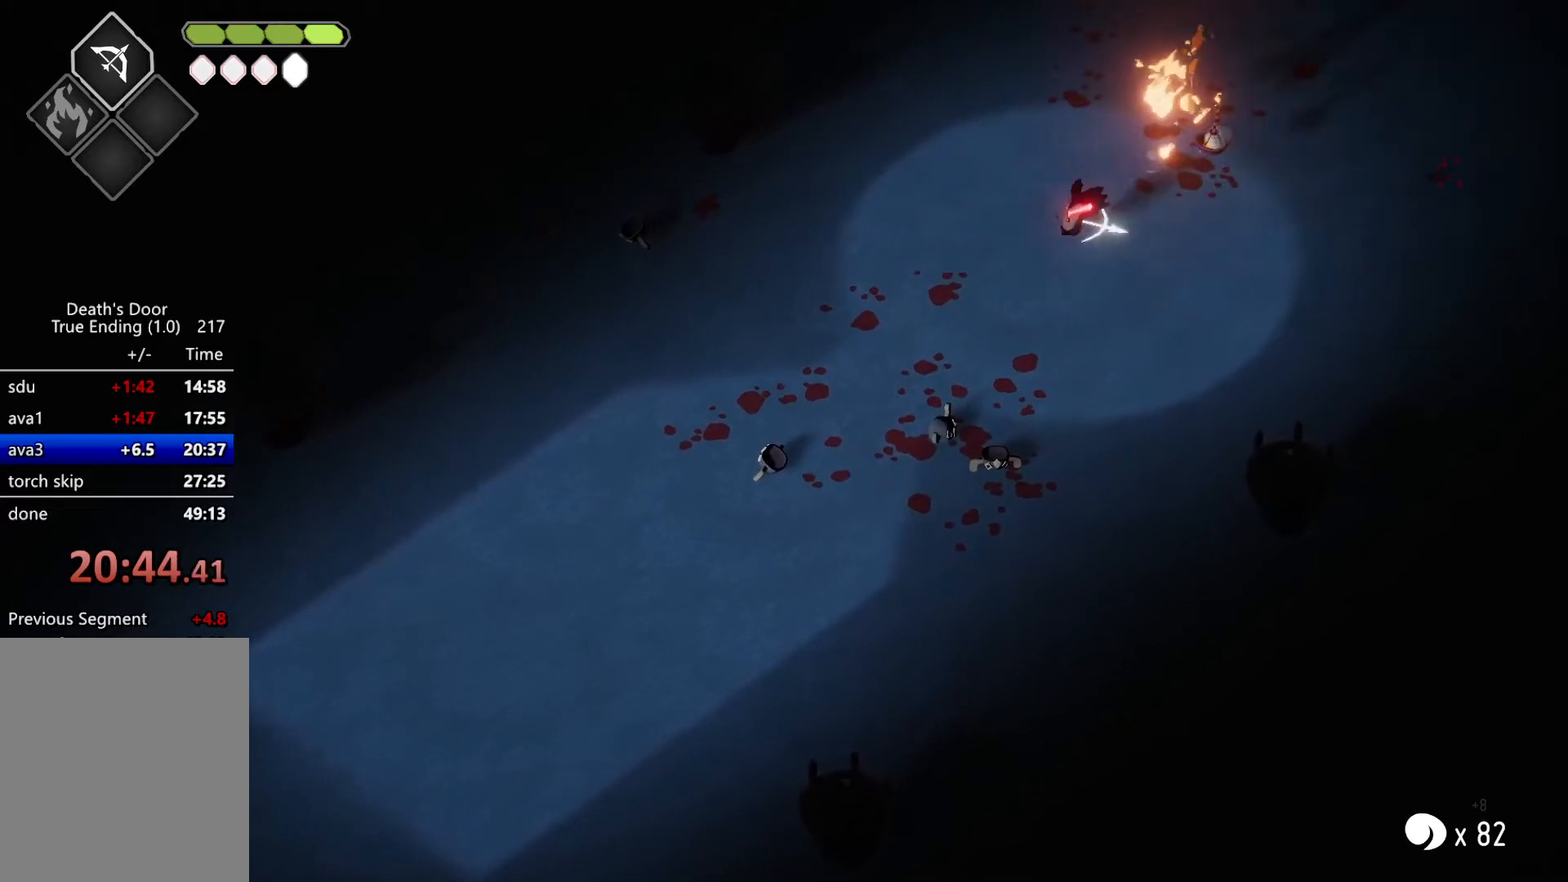
{"keys": [], "events": [[267, "a", "up"], [267, "s", "up"]]}
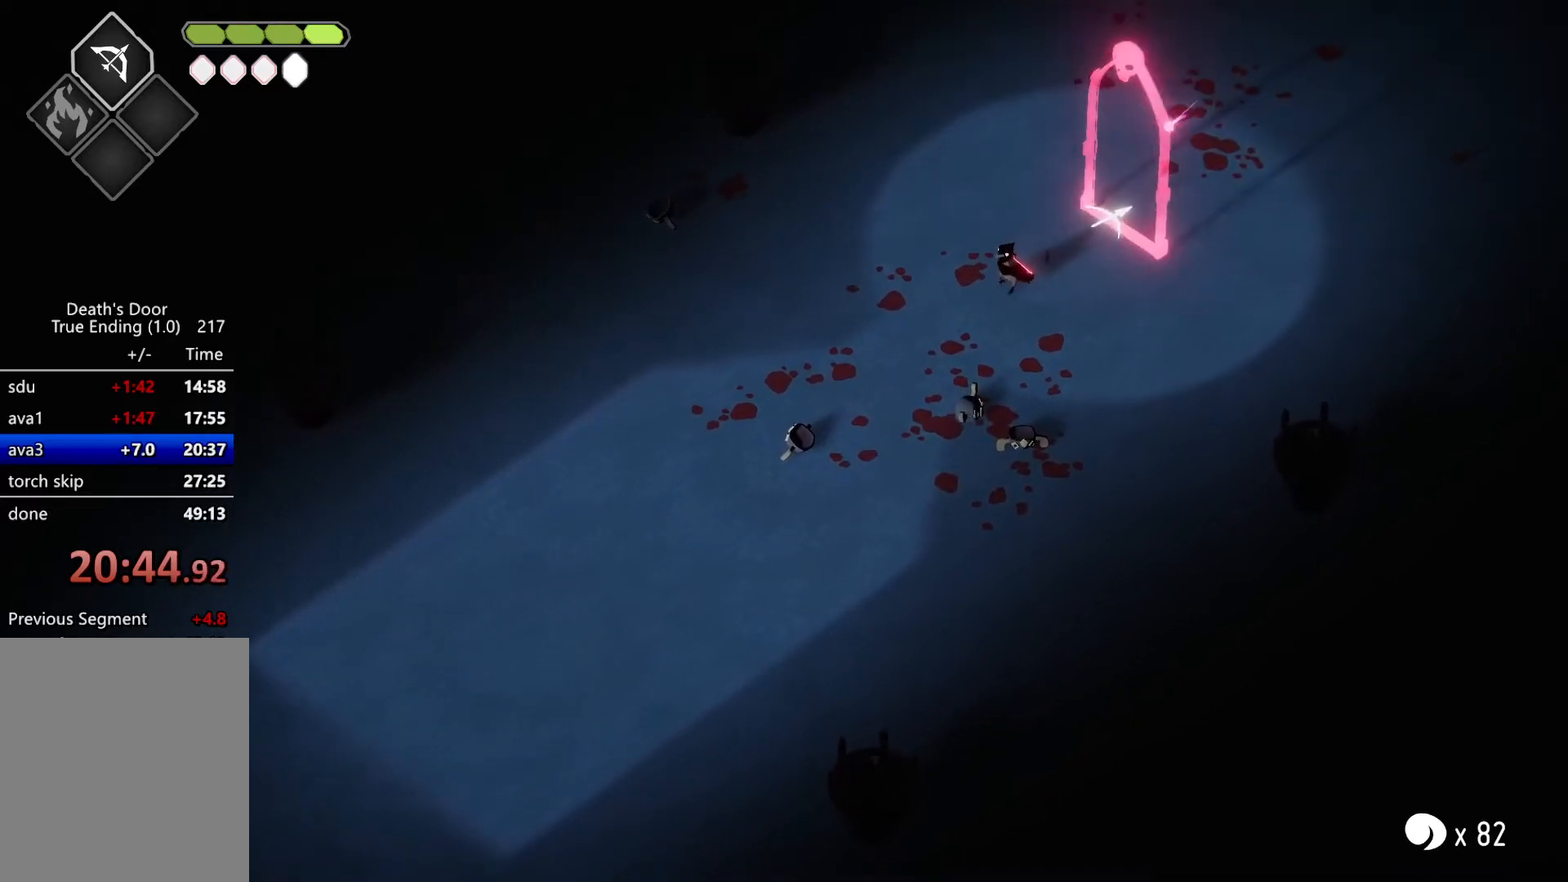
{"keys": ["d", "heavy", "w"], "events": [[433, "d", "down"], [433, "w", "down"], [500, "heavy", "down"]]}
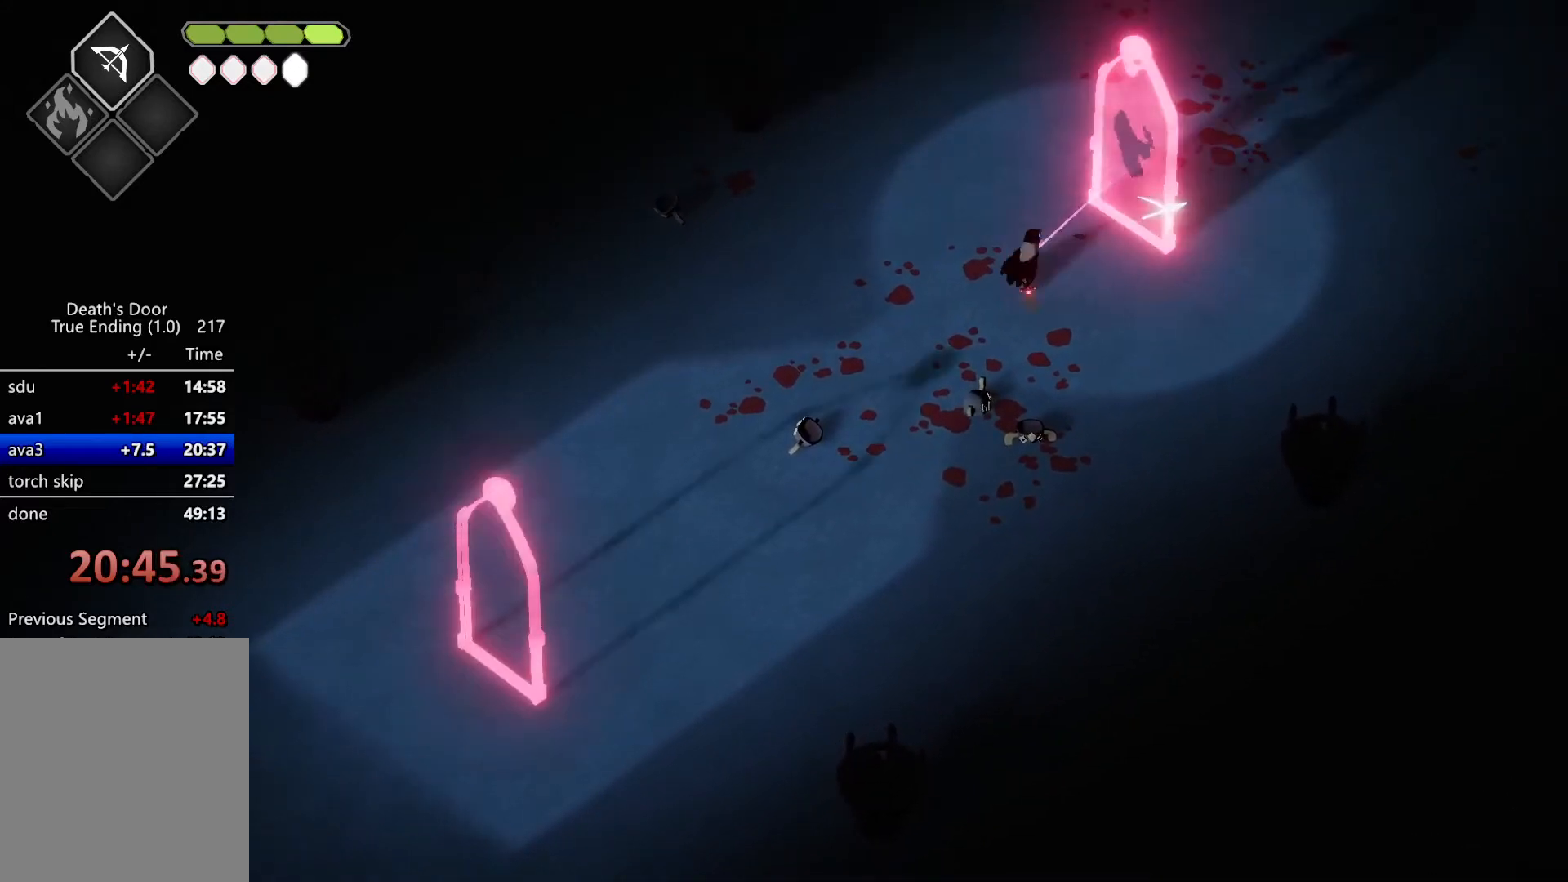
{"keys": [], "events": [[133, "d", "up"], [133, "w", "up"], [267, "heavy", "up"]]}
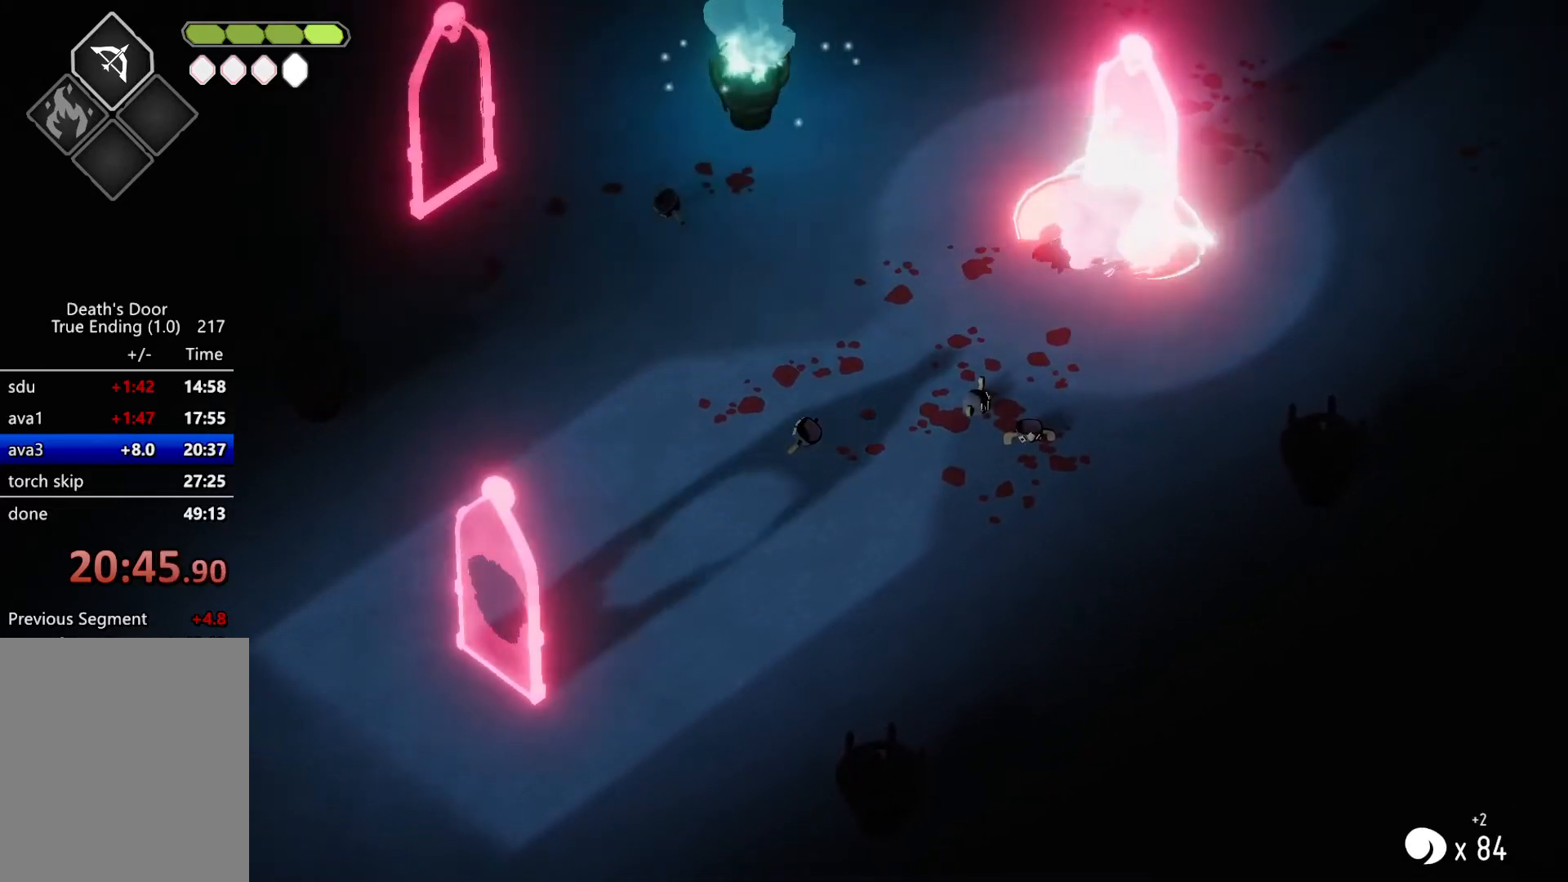
{"keys": [], "events": [[200, "attack", "down"], [300, "attack", "up"]]}
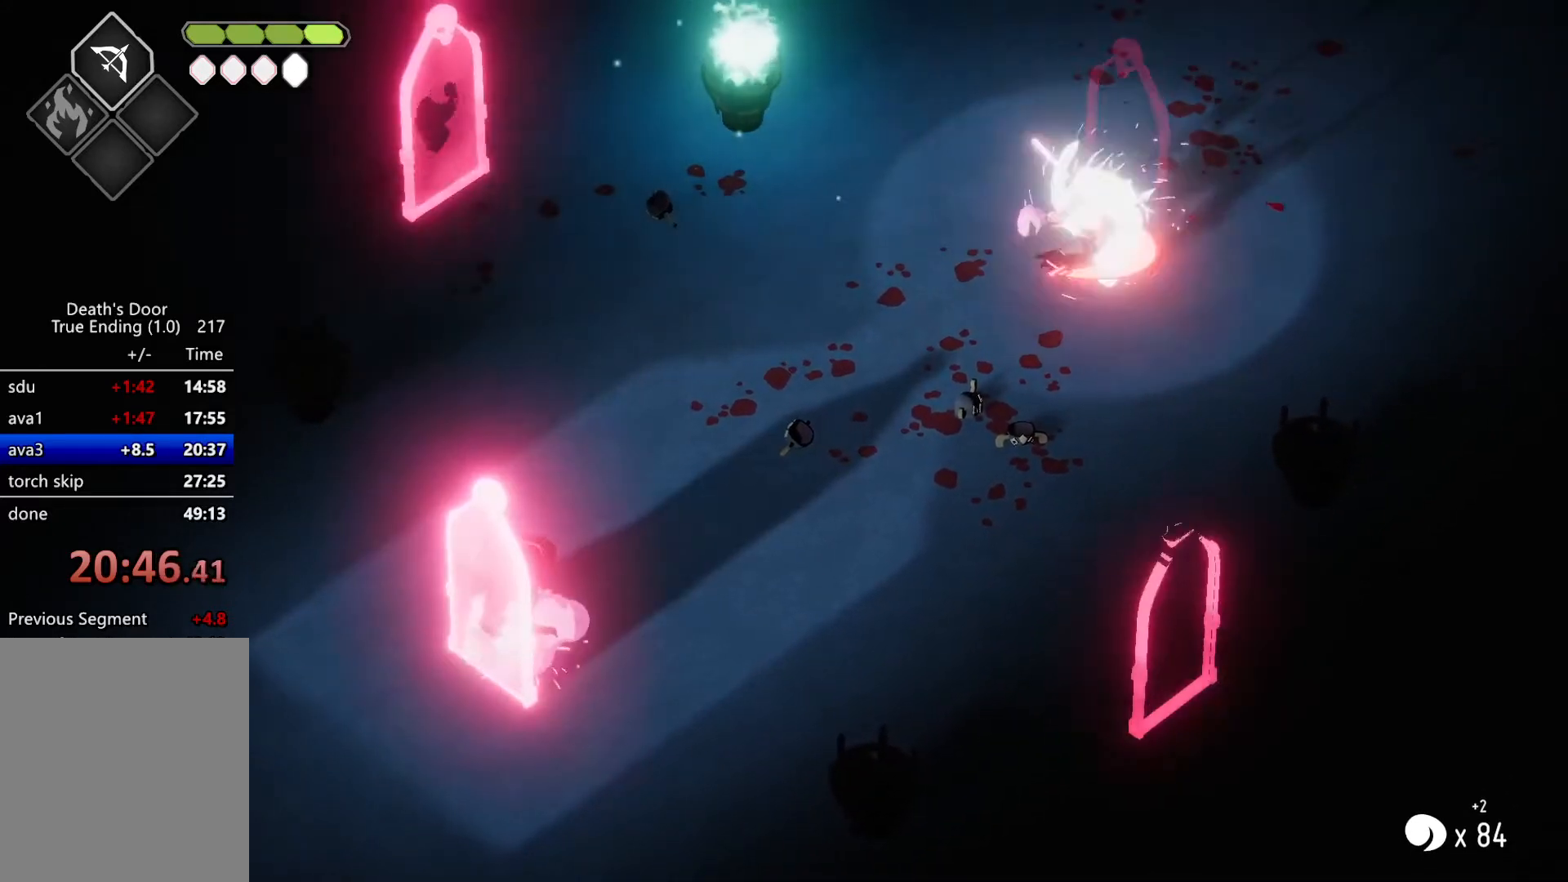
{"keys": ["d", "s"], "events": [[300, "d", "down"], [333, "s", "down"]]}
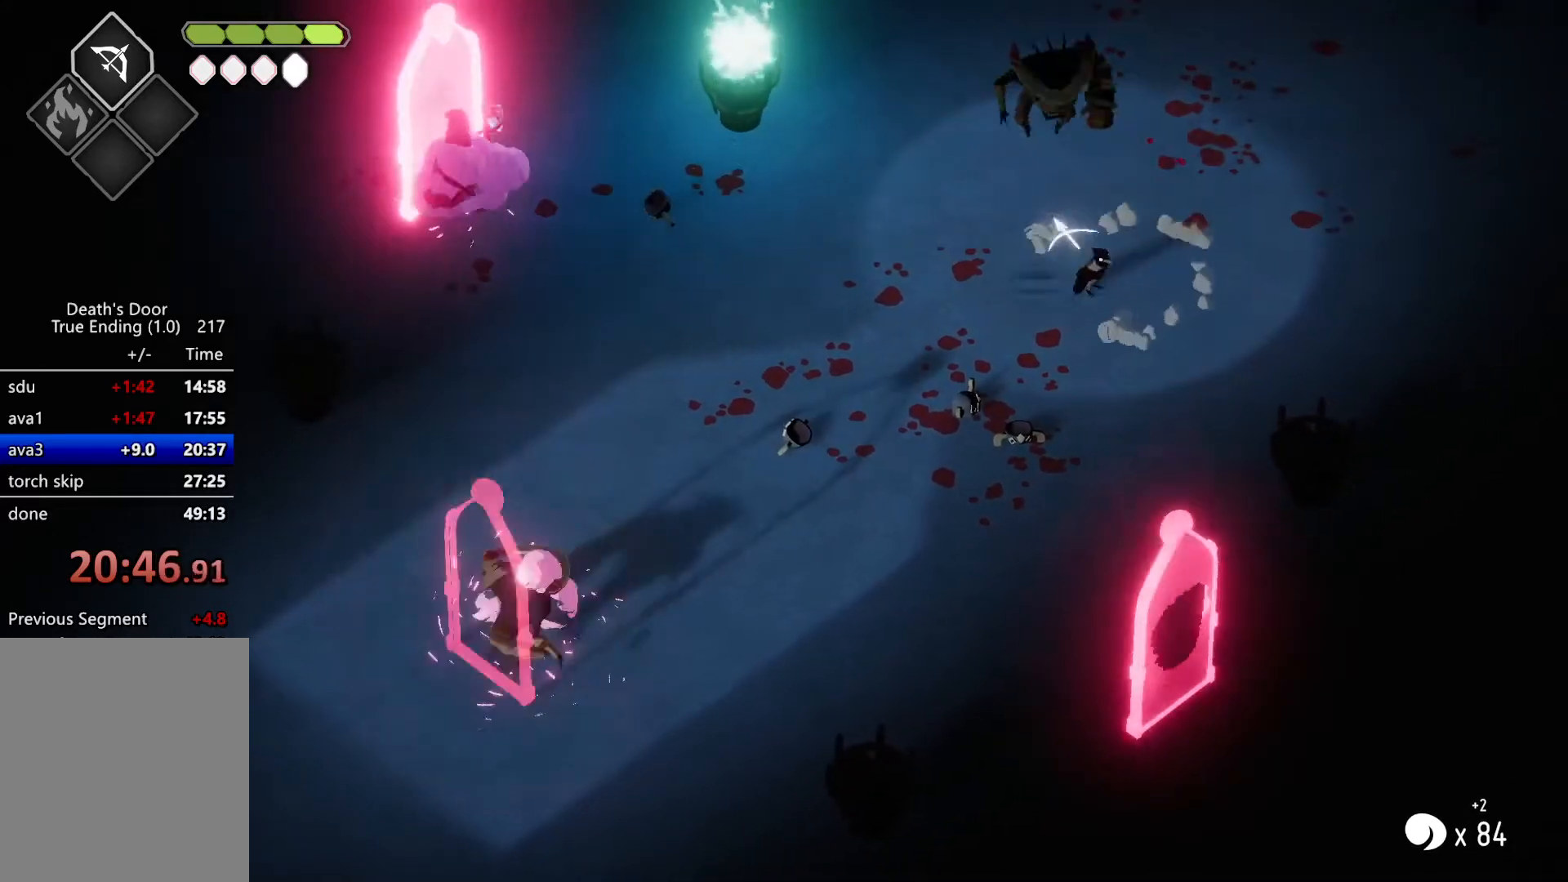
{"keys": ["heavy"], "events": [[67, "s", "up"], [100, "d", "up"], [467, "heavy", "down"]]}
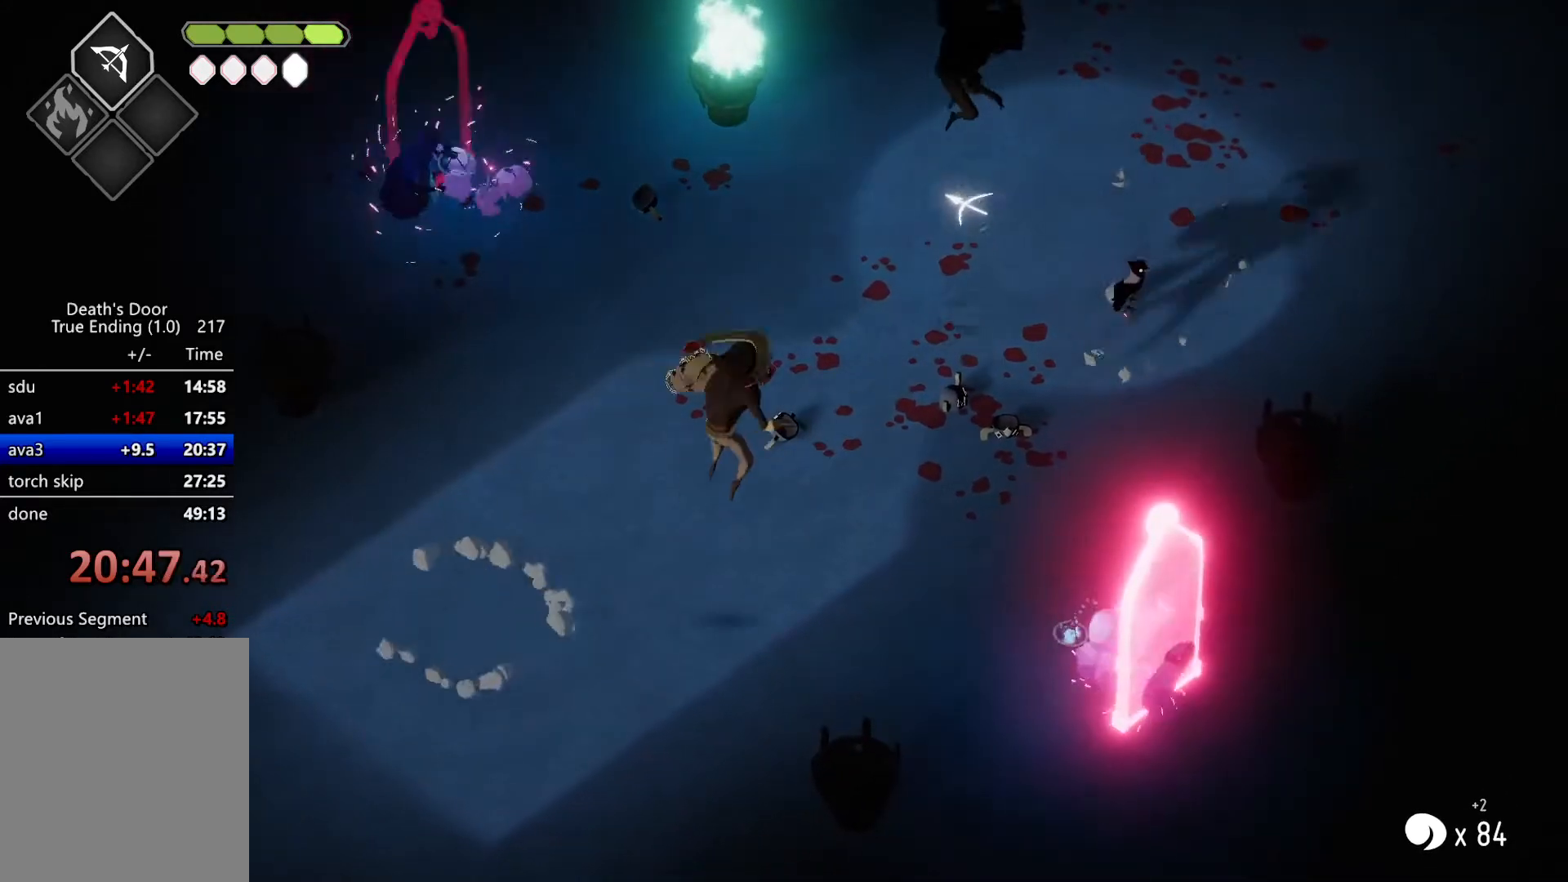
{"keys": [], "events": [[433, "heavy", "up"]]}
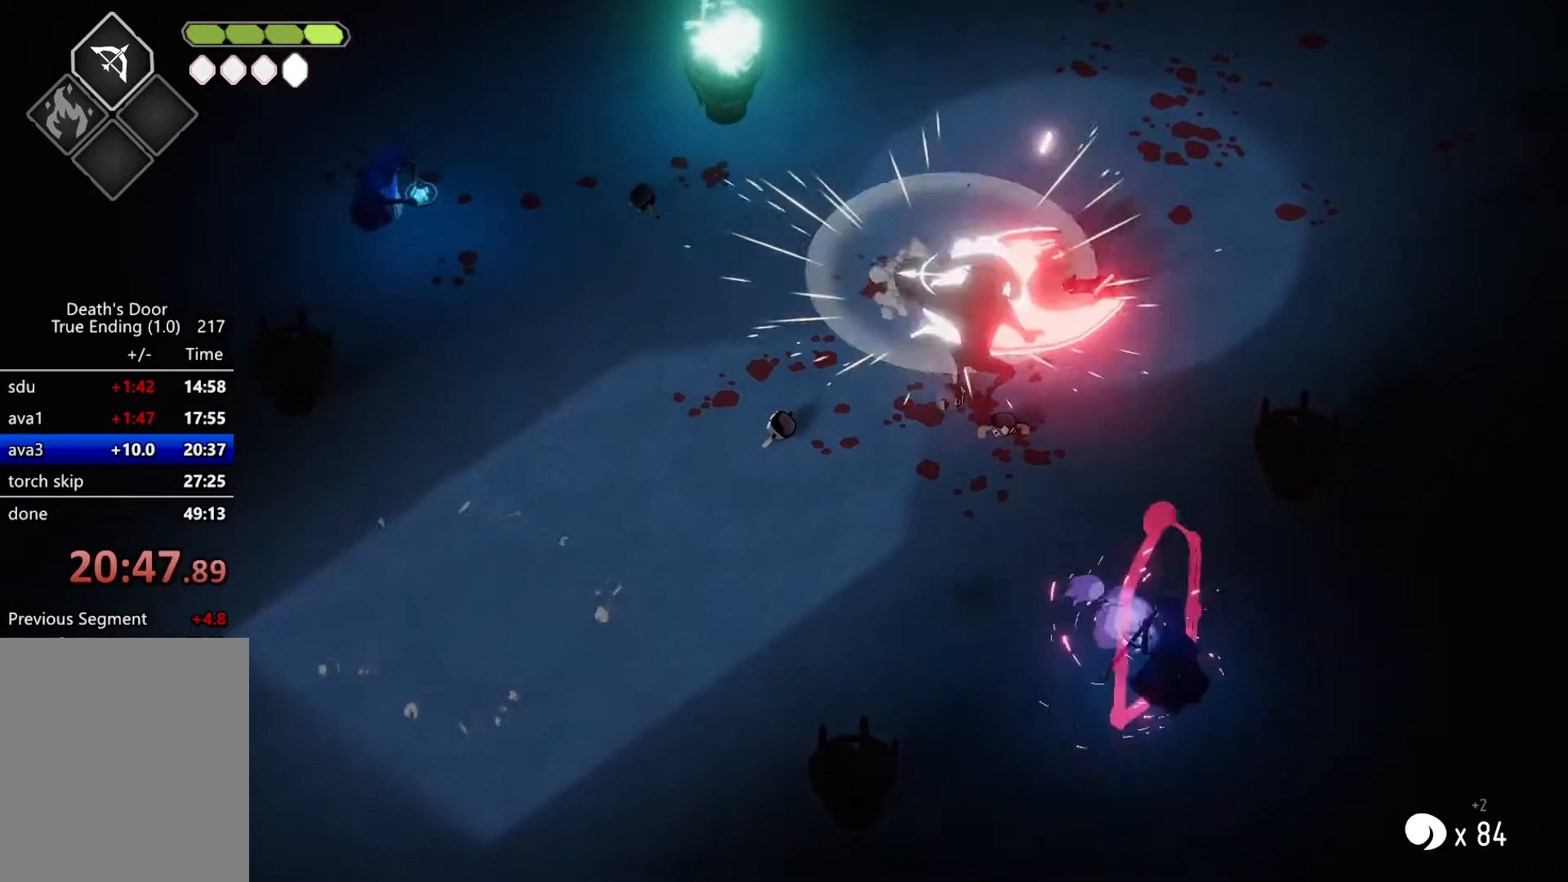
{"keys": [], "events": [[267, "attack", "down"], [400, "attack", "up"]]}
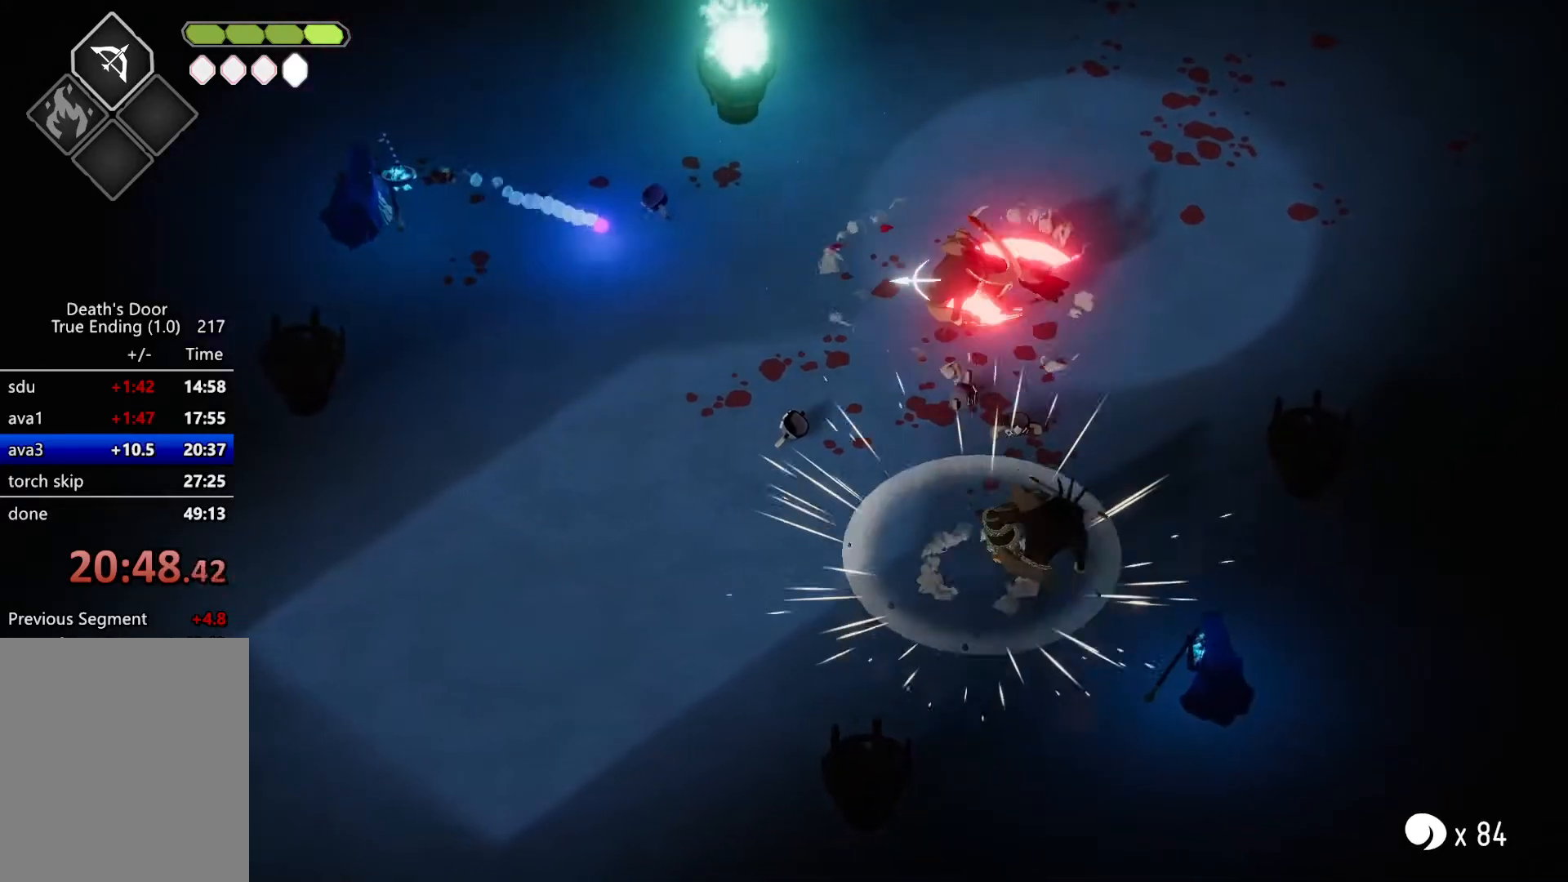
{"keys": ["d"], "events": [[33, "d", "down"], [167, "roll", "down"], [333, "roll", "up"]]}
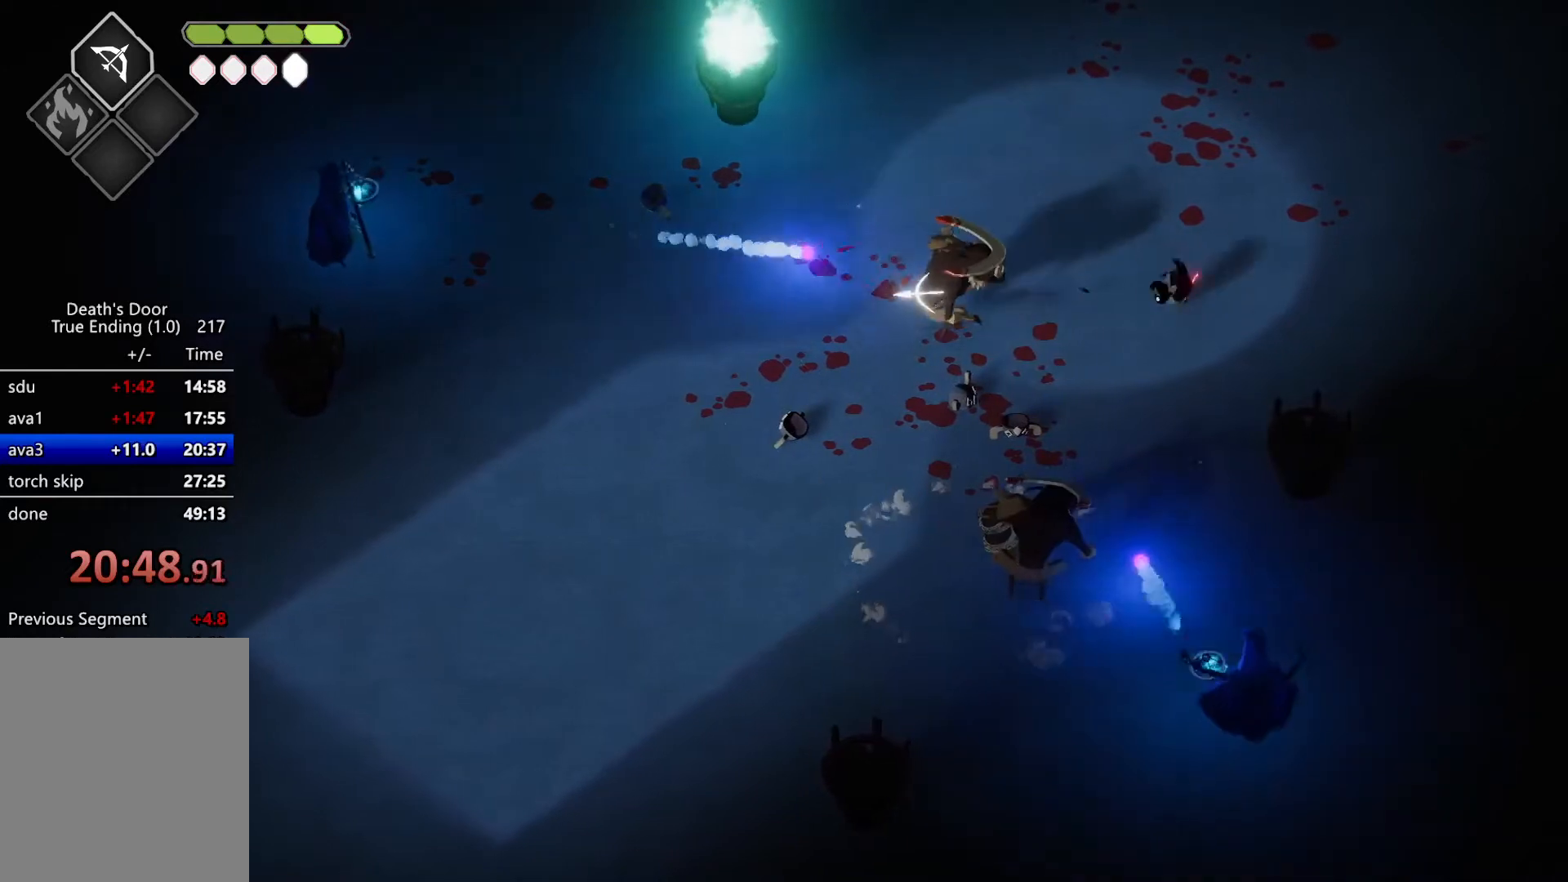
{"keys": ["heavy"], "events": [[100, "d", "up"], [367, "heavy", "down"]]}
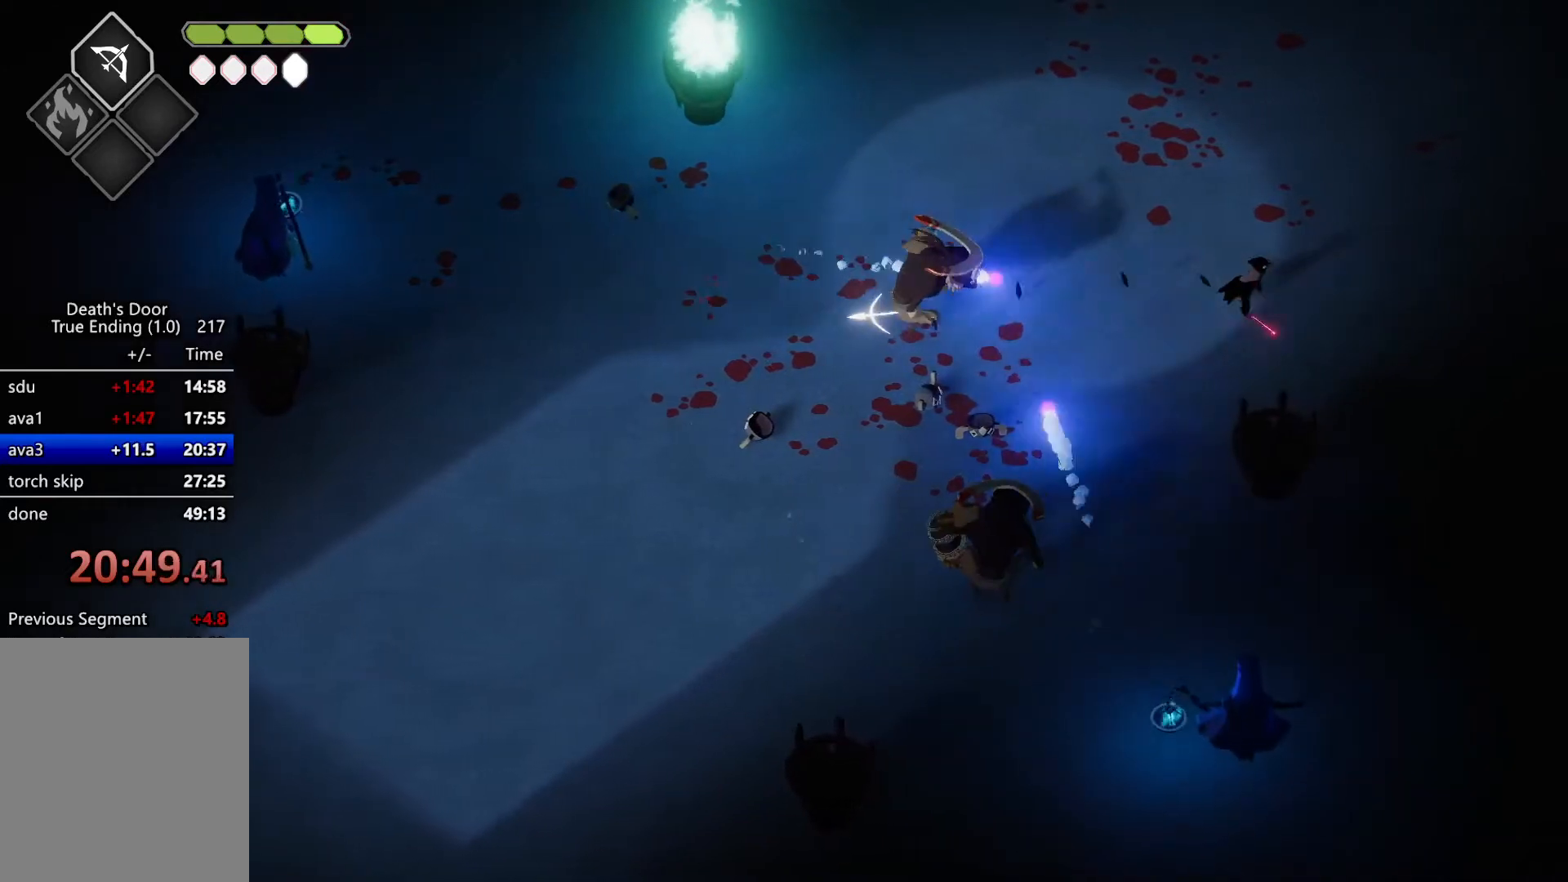
{"keys": [], "events": [[400, "heavy", "up"]]}
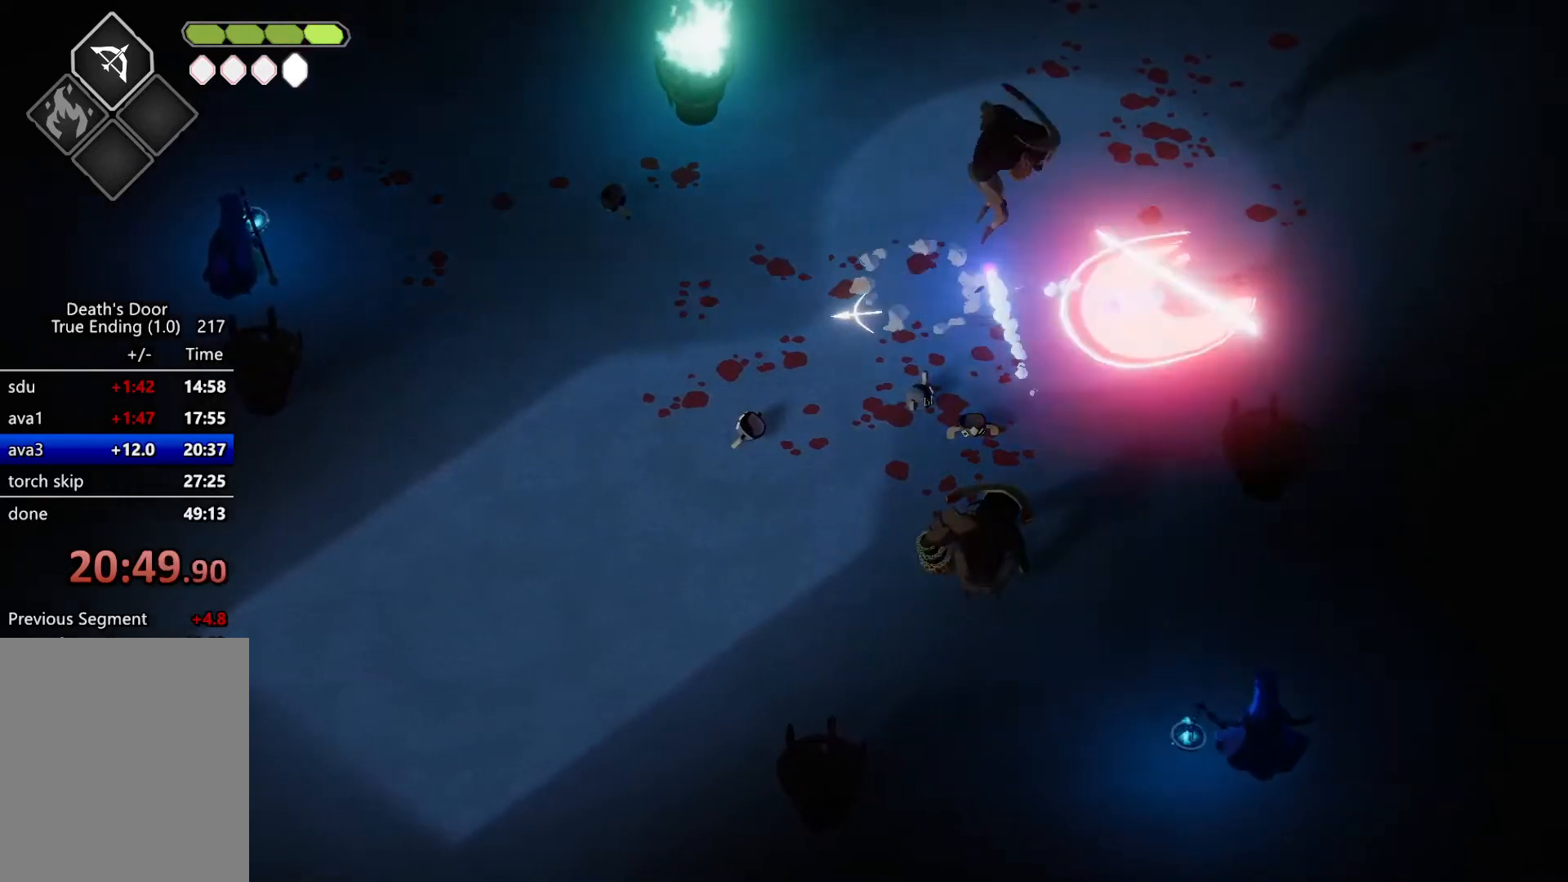
{"keys": ["a", "s"], "events": [[400, "a", "down"], [400, "s", "down"]]}
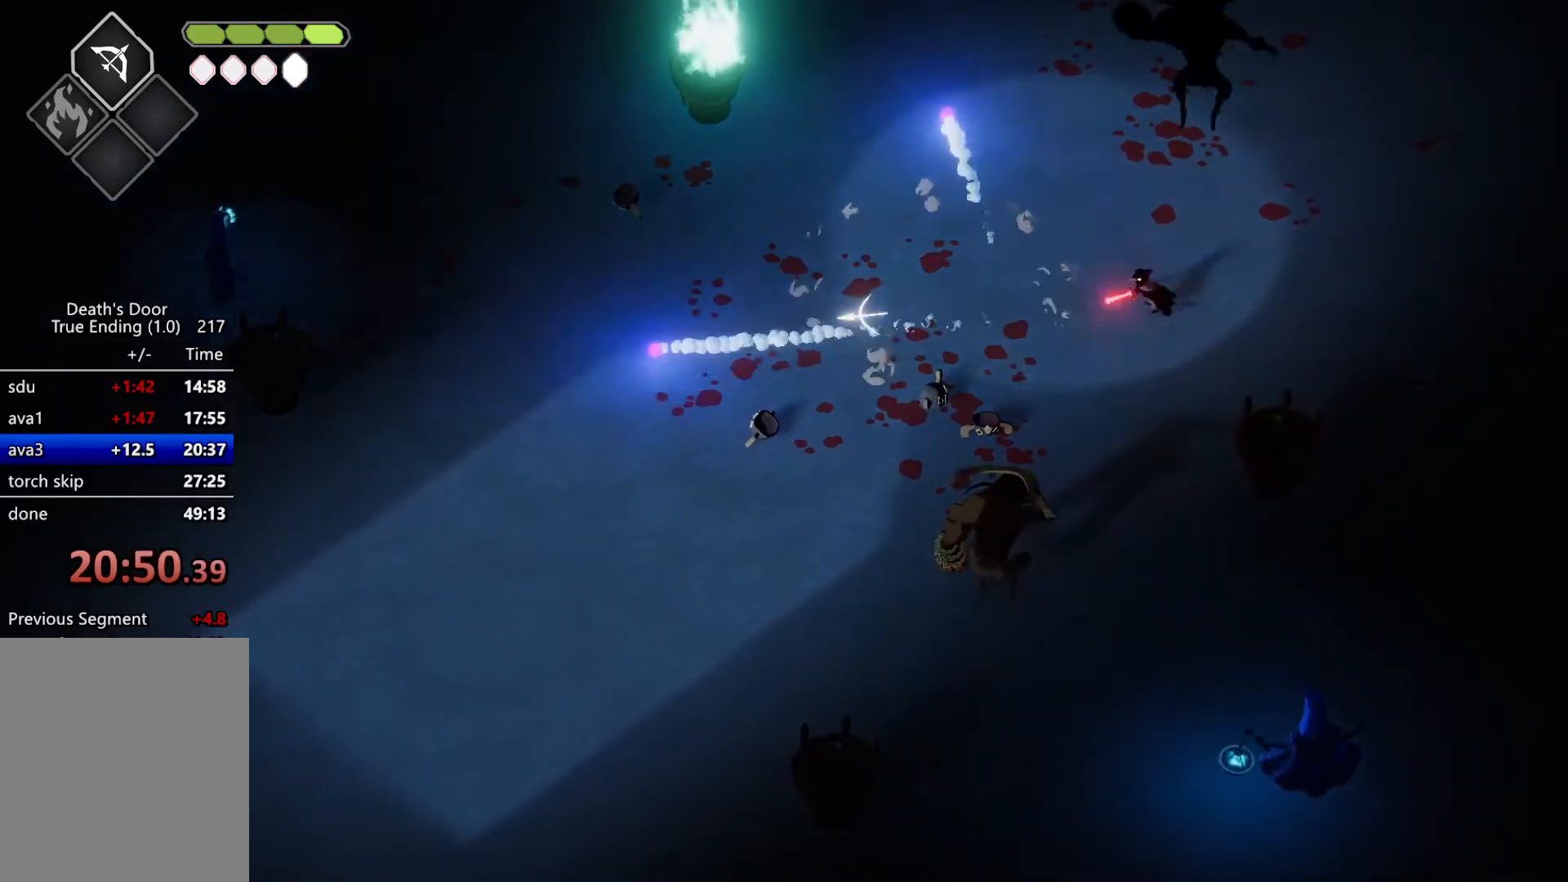
{"keys": ["roll", "s"], "events": [[267, "a", "up"], [433, "roll", "down"]]}
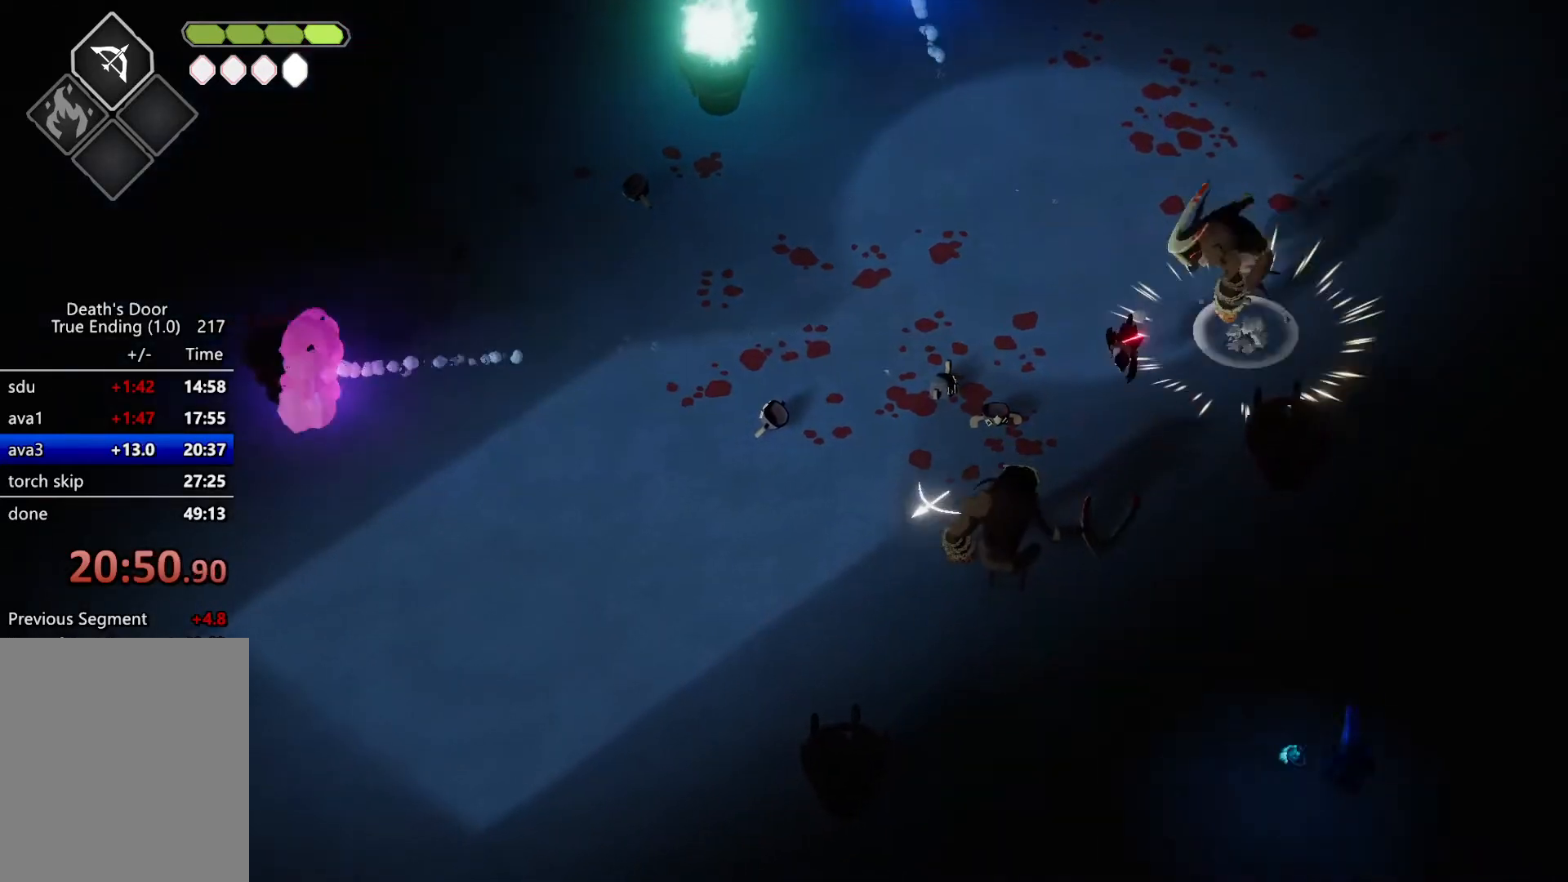
{"keys": ["s"], "events": [[67, "roll", "up"]]}
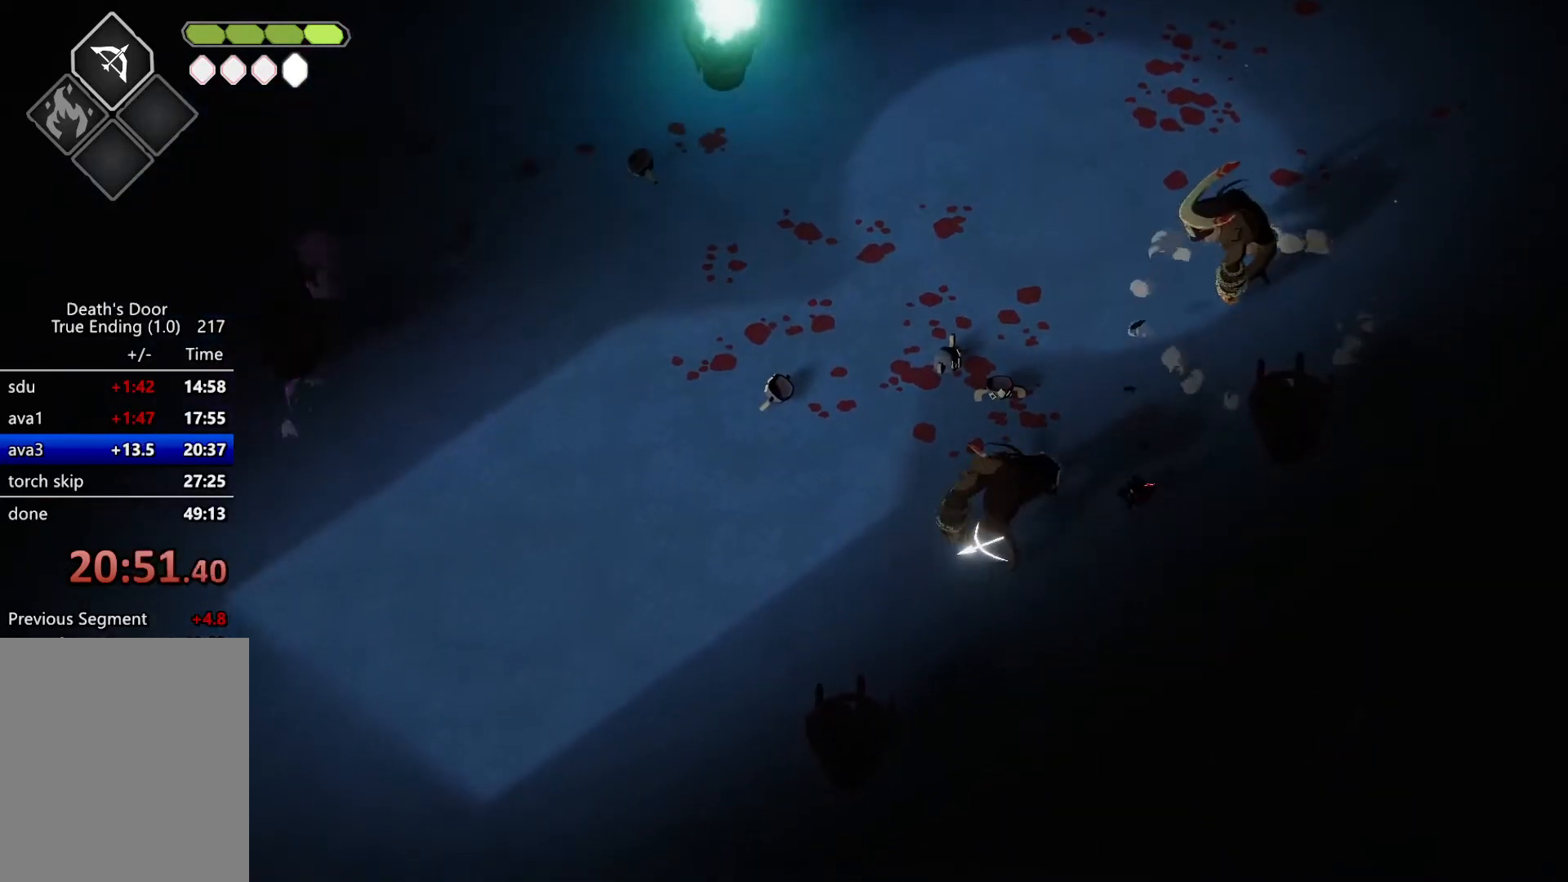
{"keys": ["a", "attack"], "events": [[267, "a", "down"], [400, "attack", "down"], [500, "s", "up"]]}
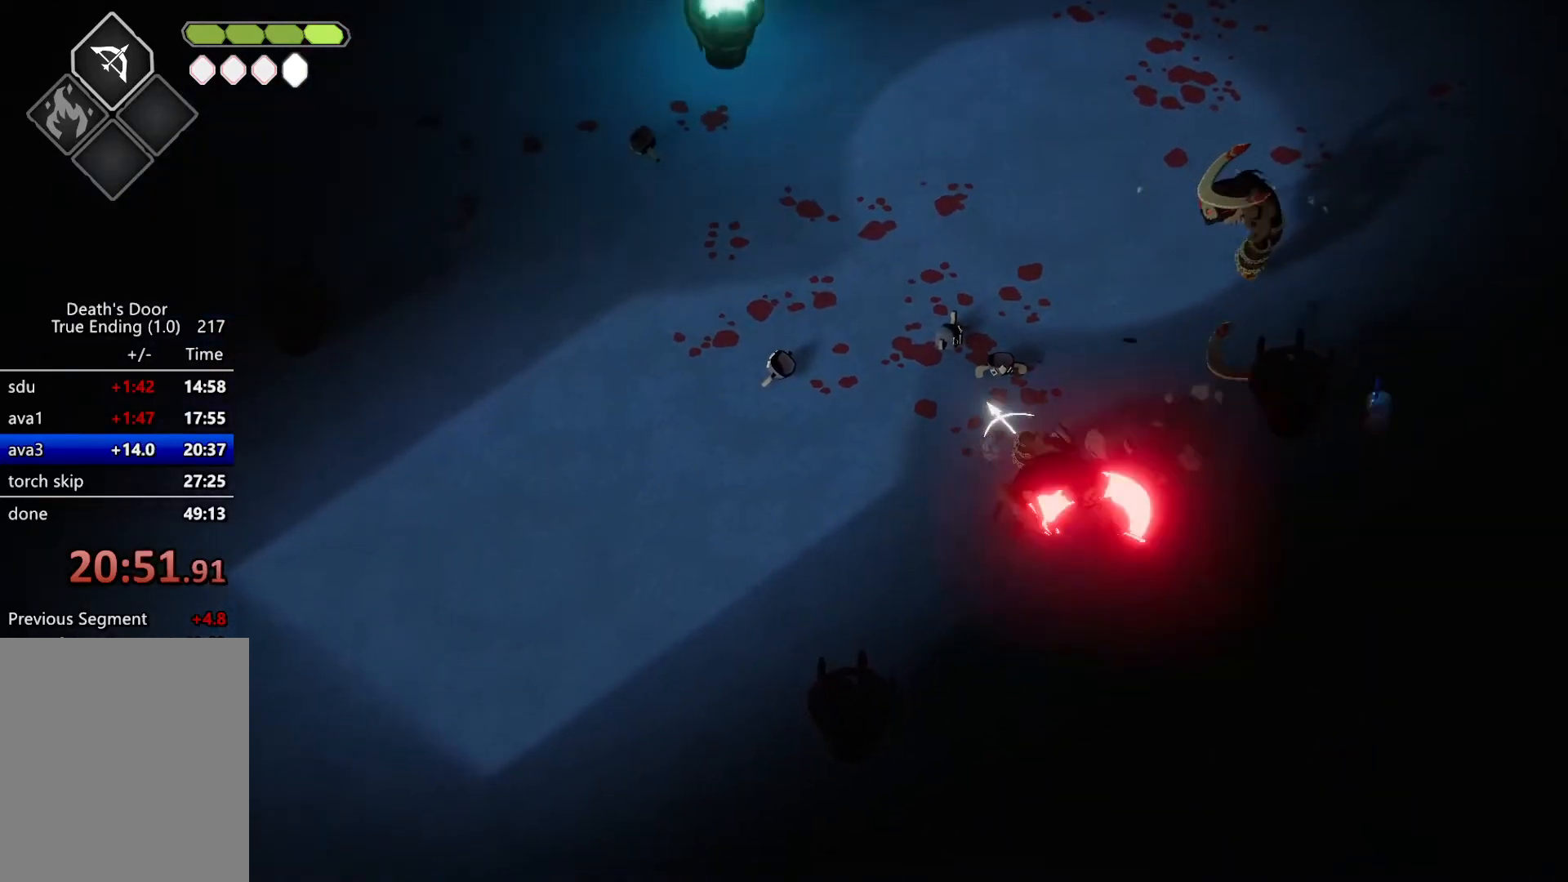
{"keys": [], "events": [[33, "attack", "up"], [200, "attack", "down"], [300, "attack", "up"], [467, "a", "up"]]}
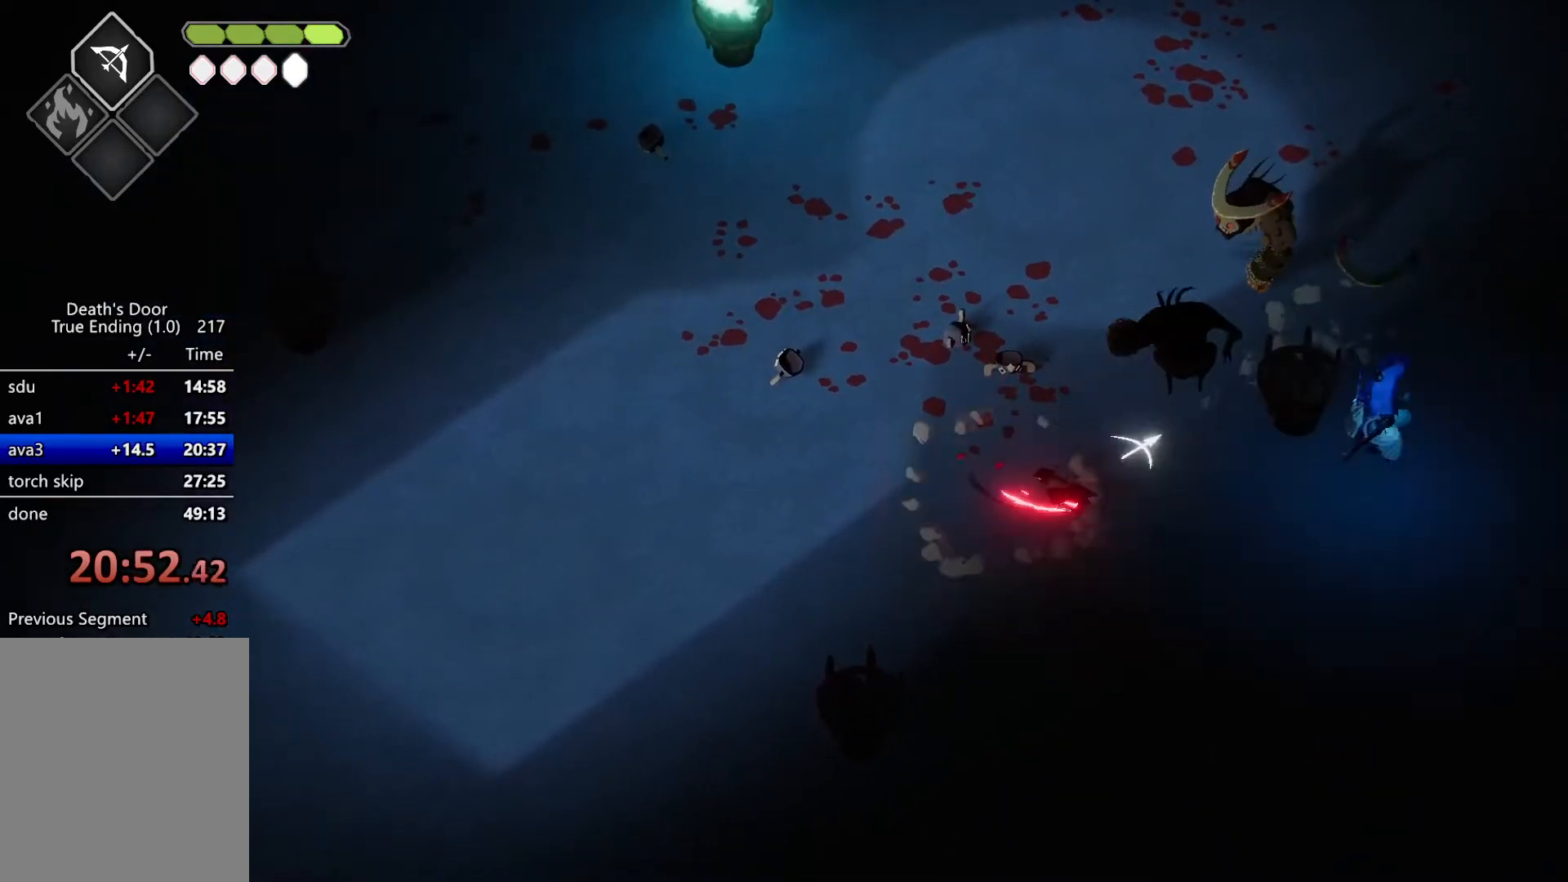
{"keys": [], "events": [[300, "a", "down"], [500, "a", "up"]]}
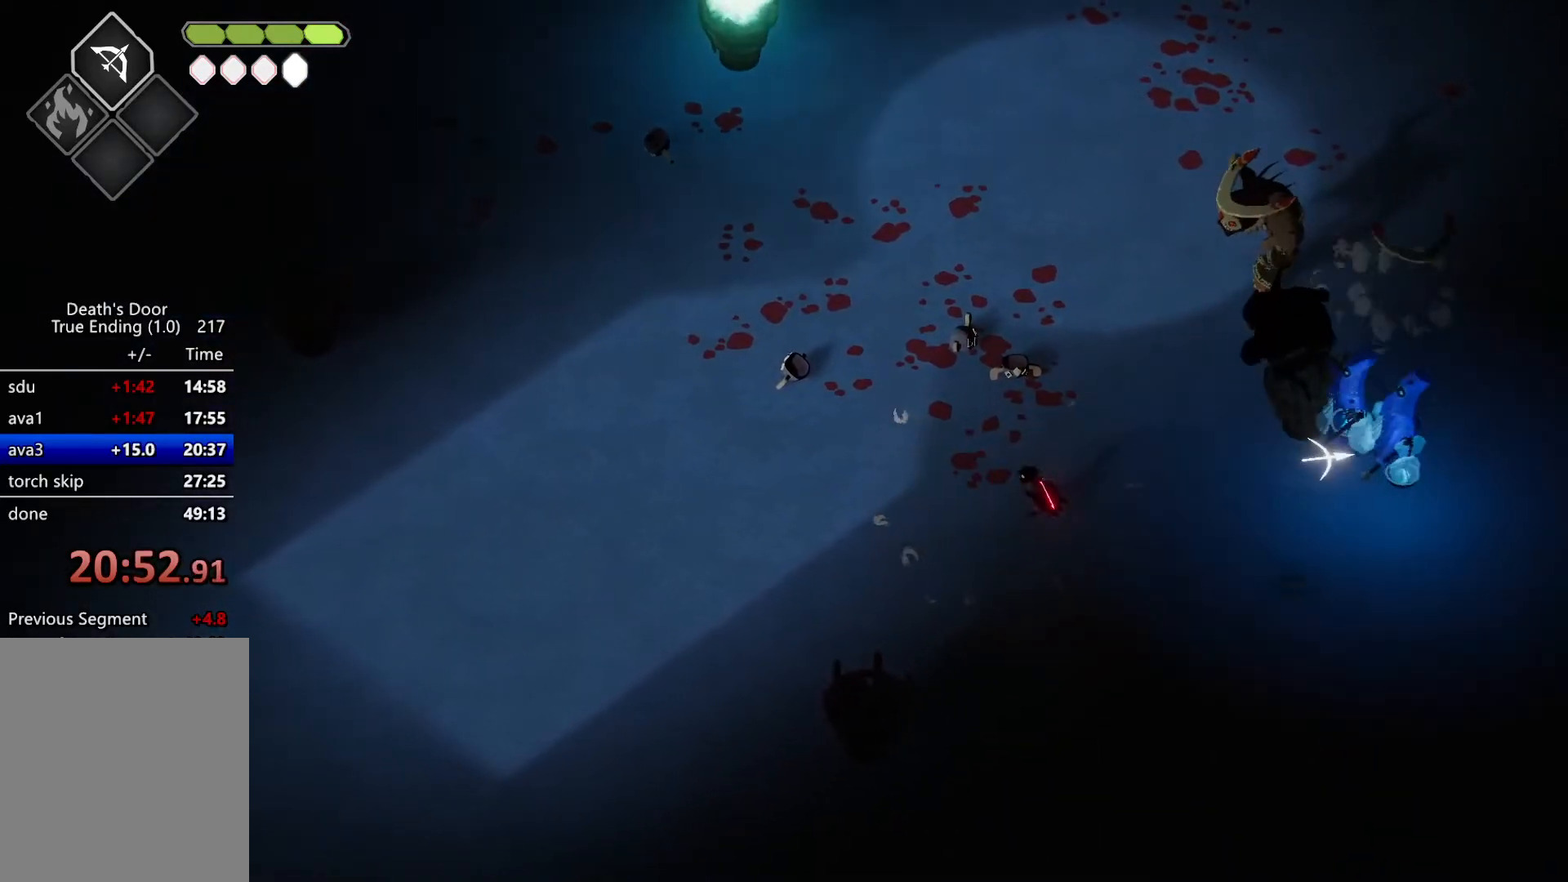
{"keys": ["d", "roll"], "events": [[33, "d", "down"], [367, "roll", "down"]]}
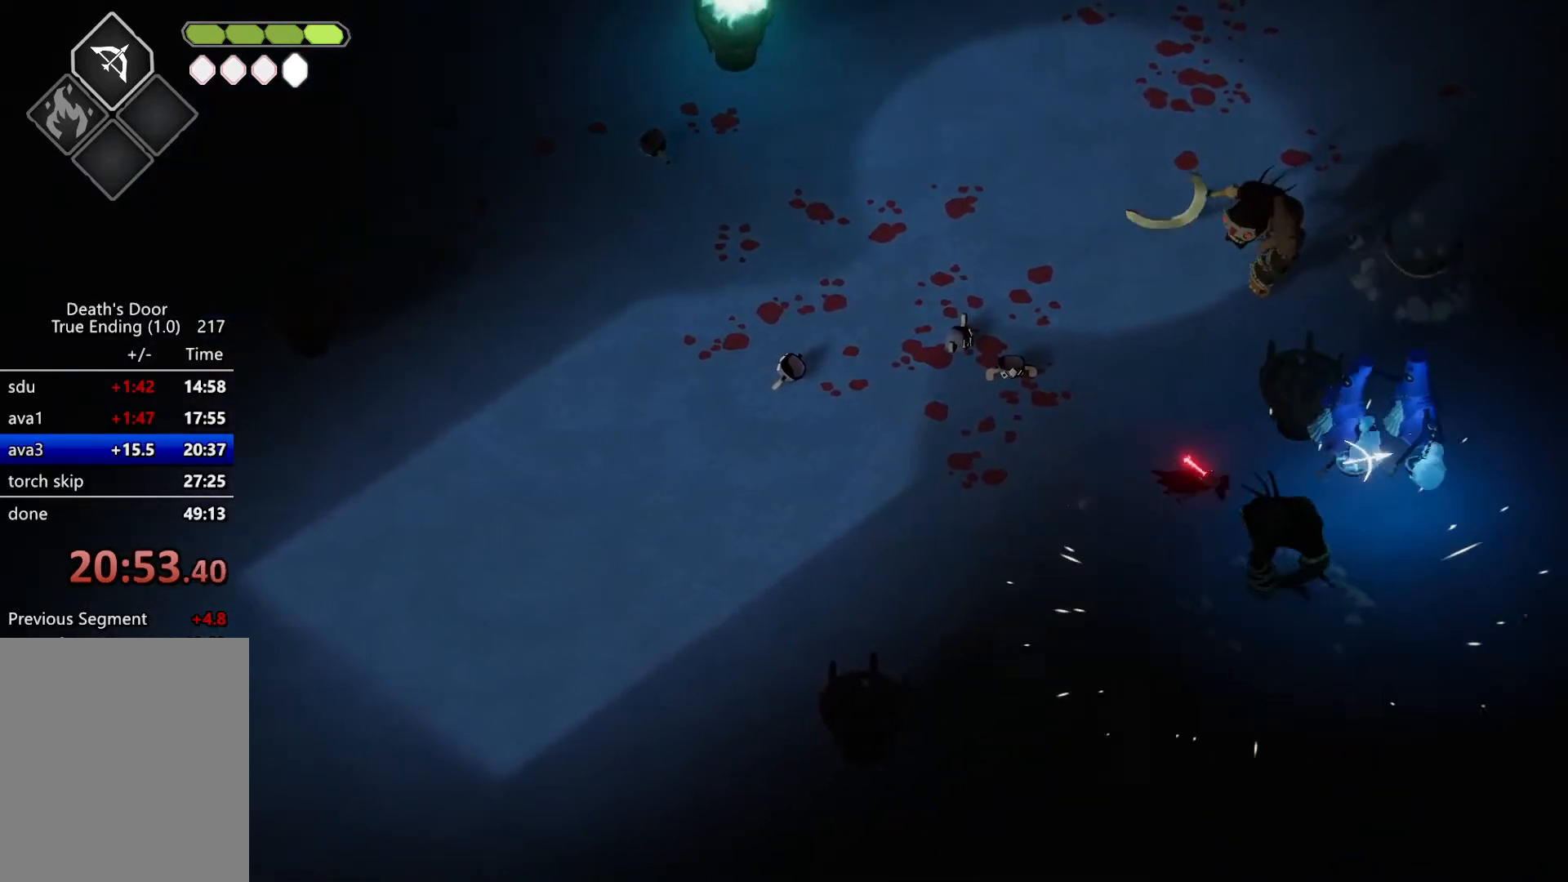
{"keys": ["d", "heavy", "w"], "events": [[33, "roll", "up"], [133, "w", "down"], [367, "heavy", "down"]]}
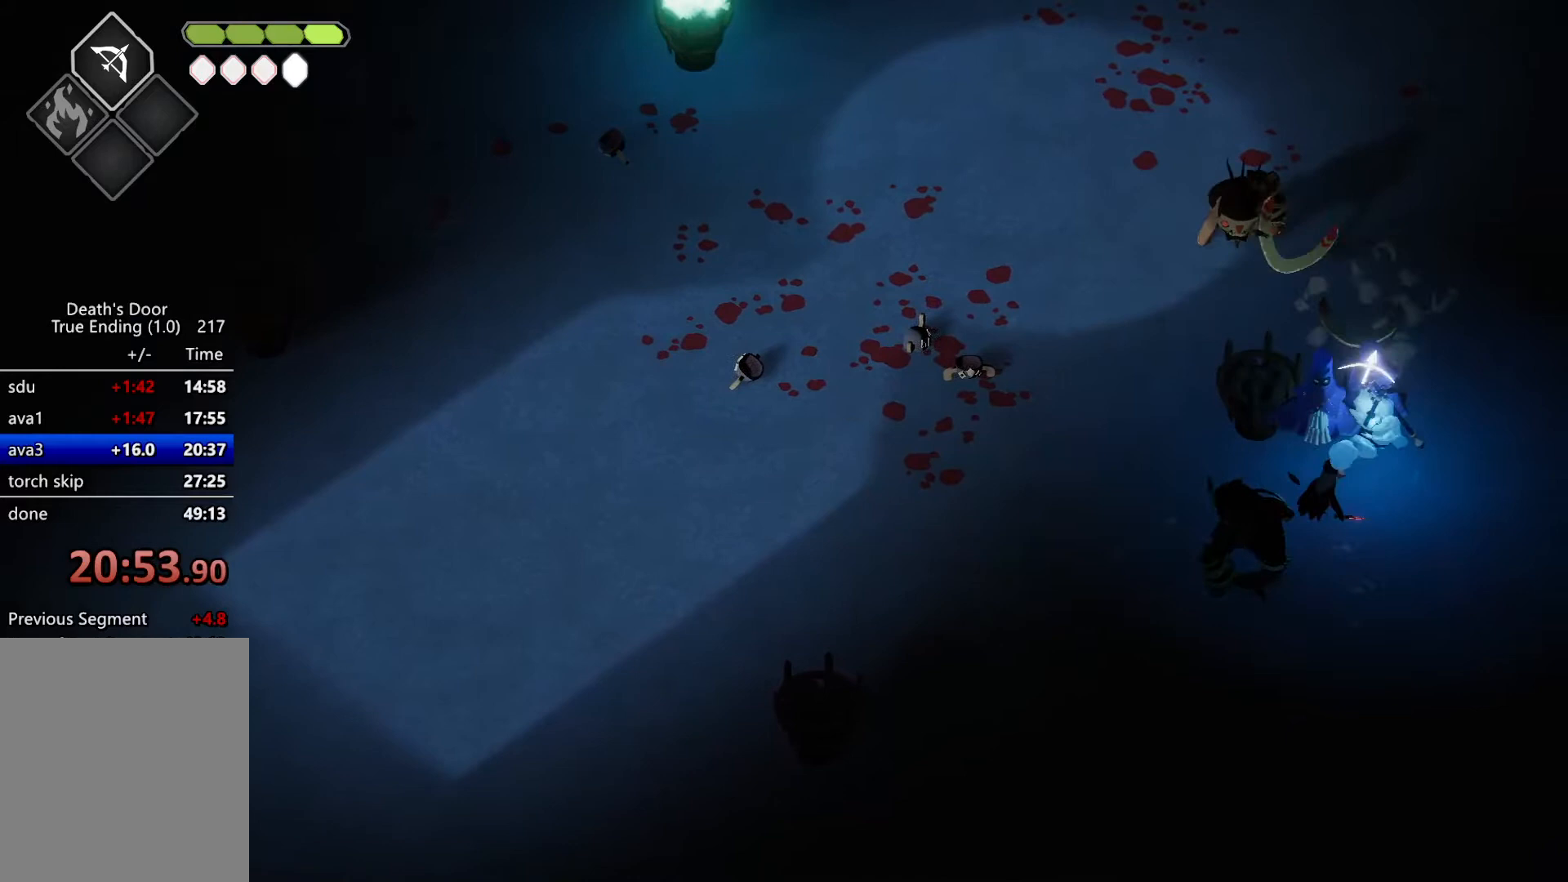
{"keys": ["d", "w"], "events": [[33, "heavy", "up"], [100, "d", "up"], [267, "d", "down"]]}
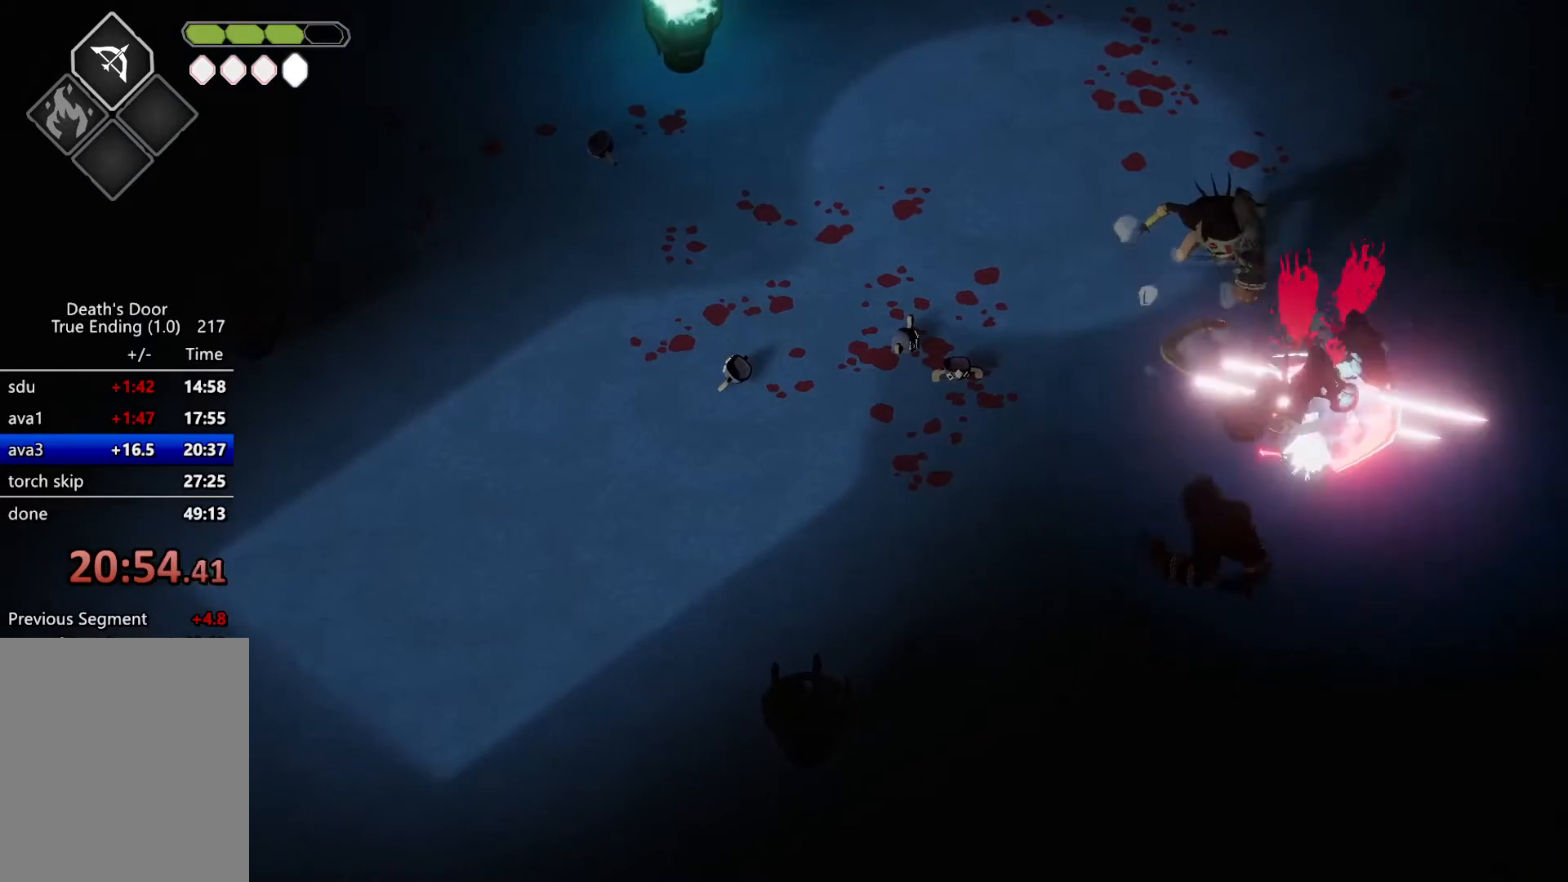
{"keys": ["d", "w"], "events": [[67, "attack", "down"], [233, "attack", "up"], [367, "attack", "down"], [500, "attack", "up"]]}
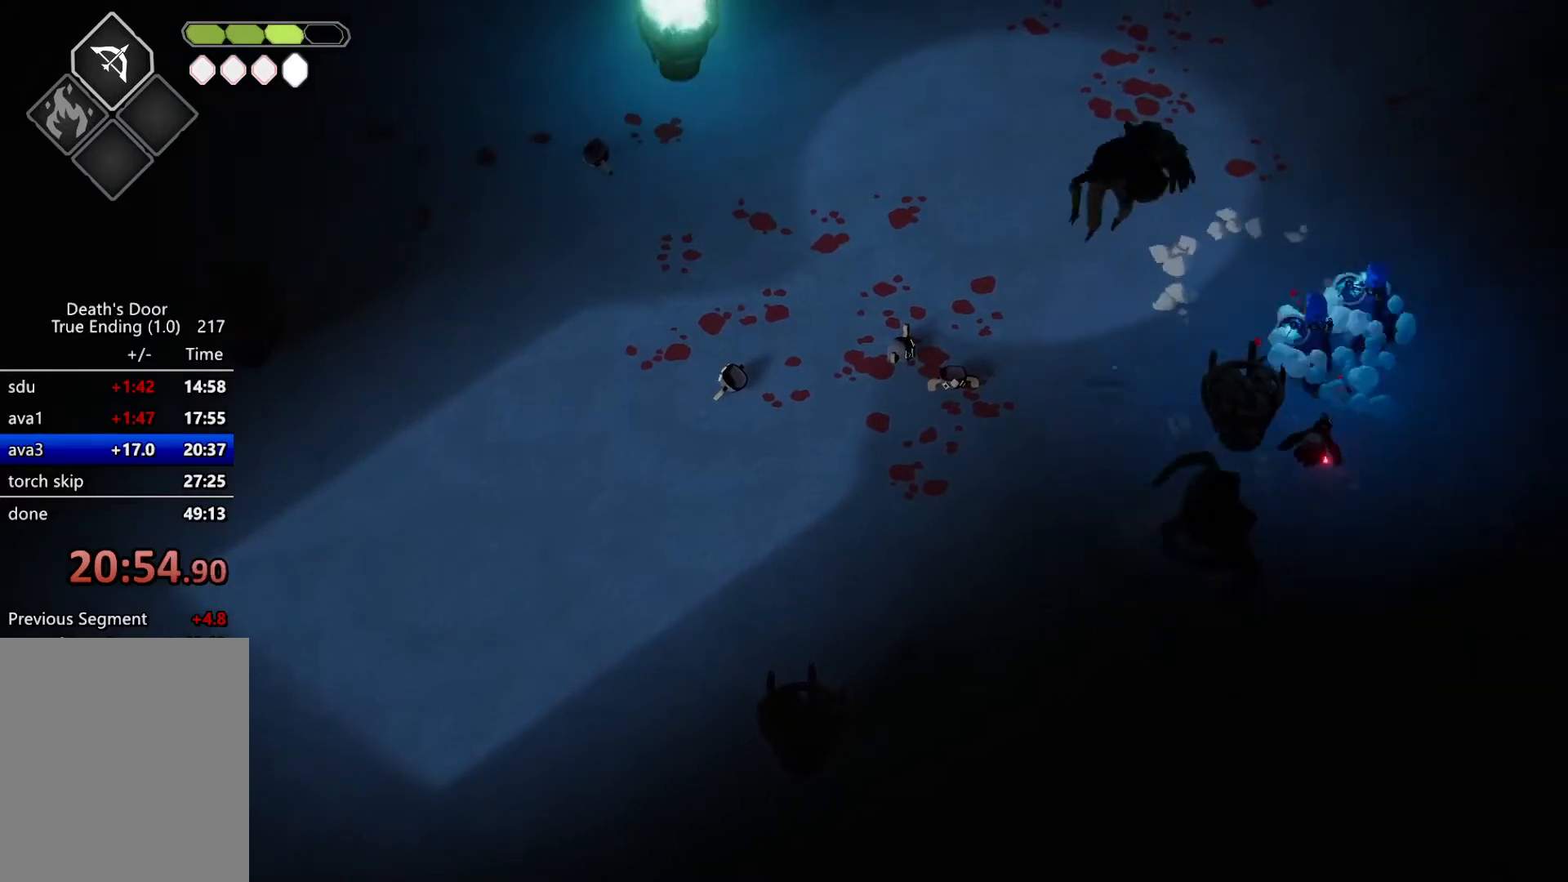
{"keys": ["w"], "events": [[100, "attack", "down"], [133, "d", "up"], [200, "attack", "up"], [333, "attack", "down"], [433, "attack", "up"]]}
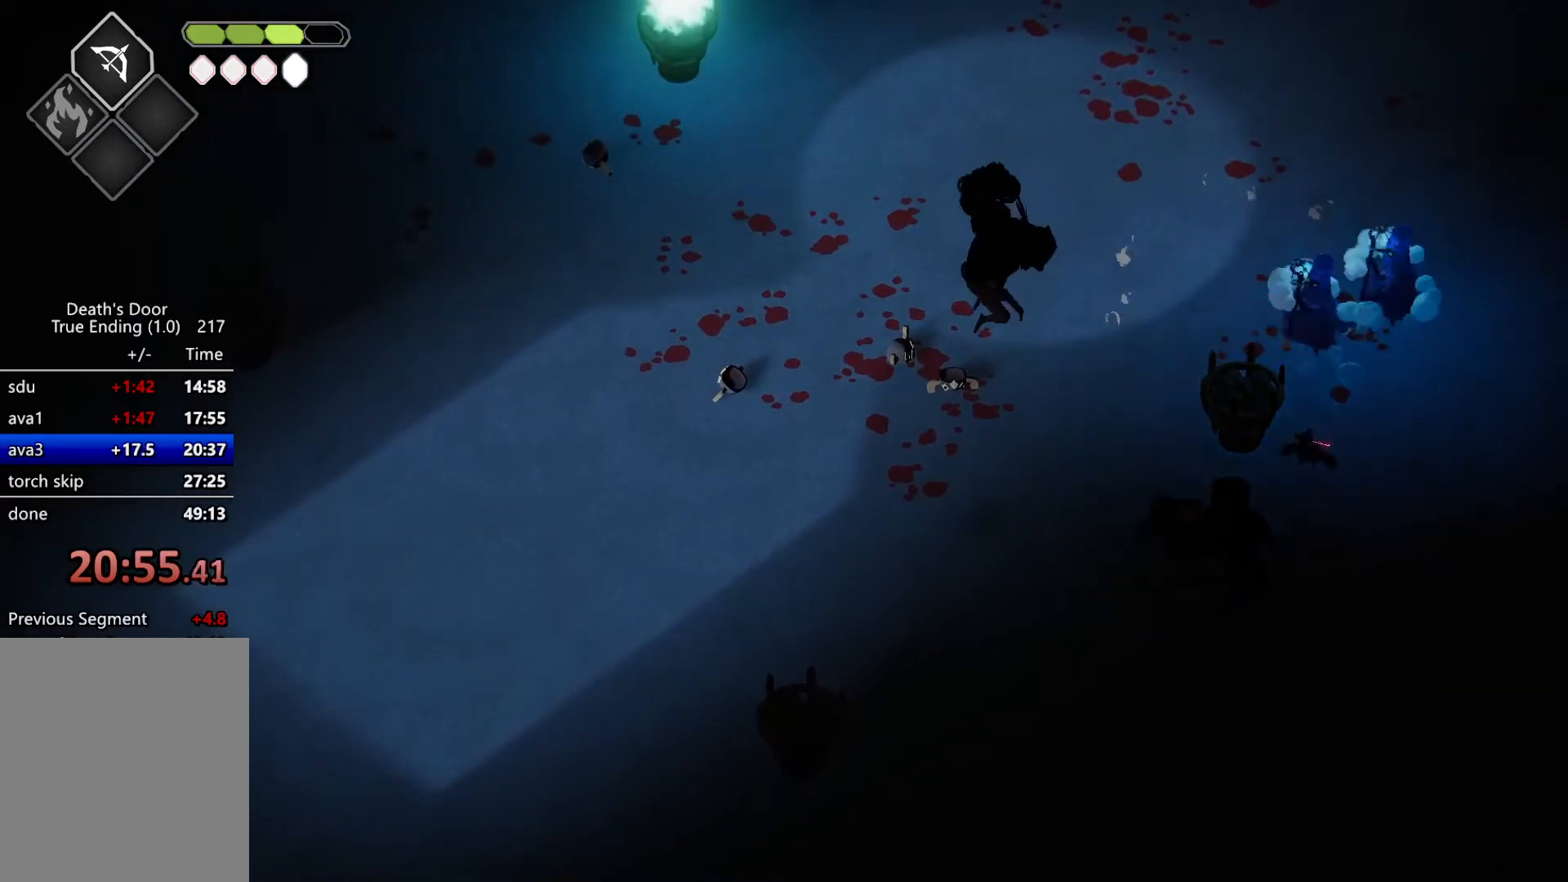
{"keys": ["w"], "events": [[67, "attack", "down"], [167, "attack", "up"]]}
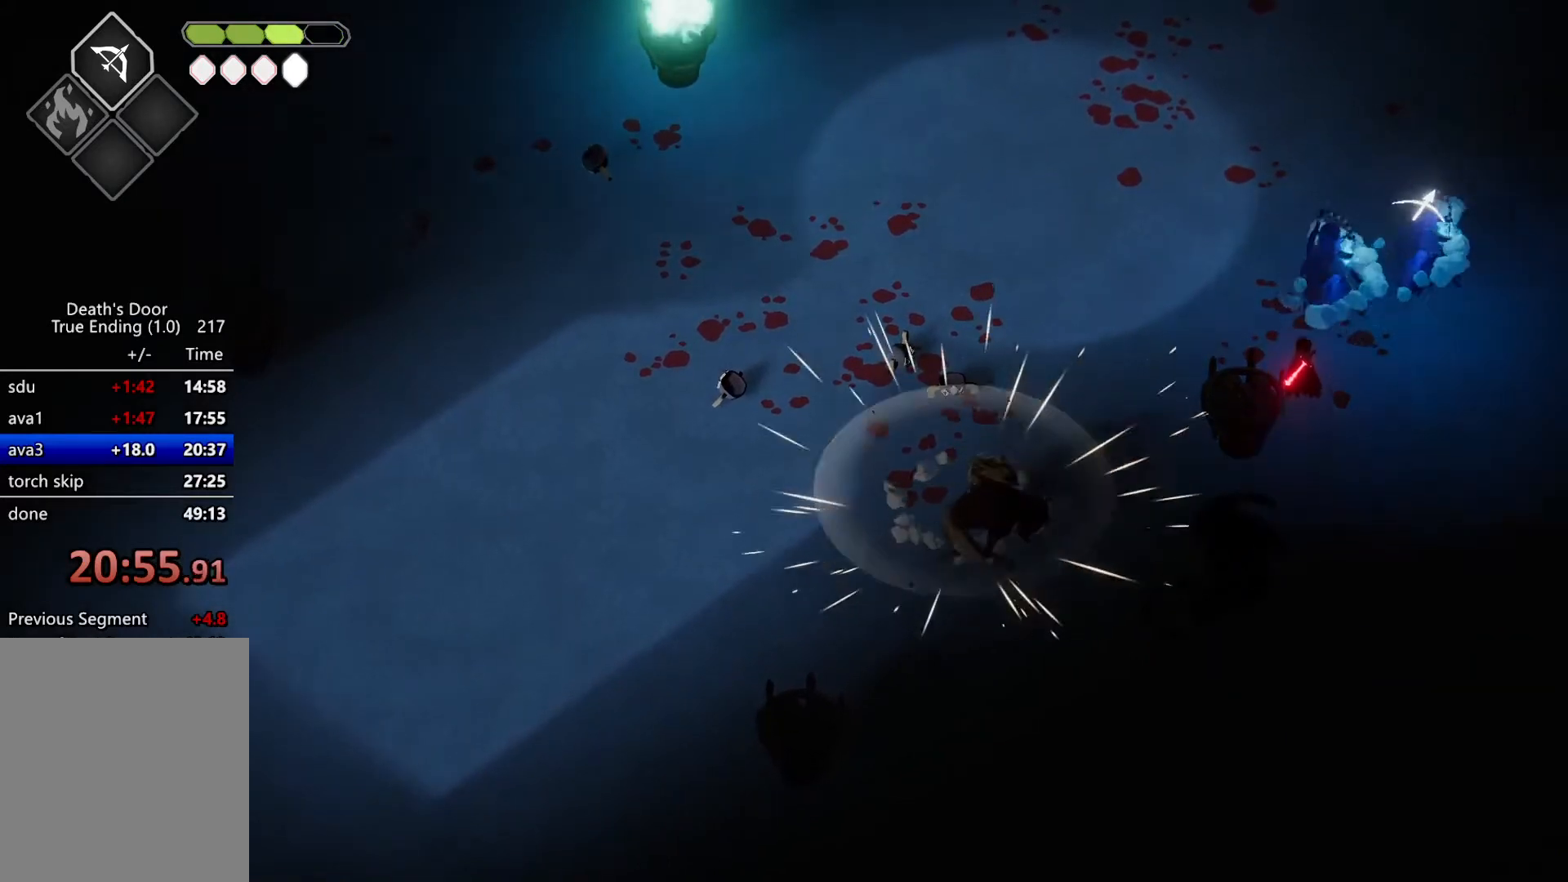
{"keys": ["attack", "w"], "events": [[133, "attack", "down"], [267, "attack", "up"], [300, "attack", "down"], [400, "attack", "up"], [500, "attack", "down"]]}